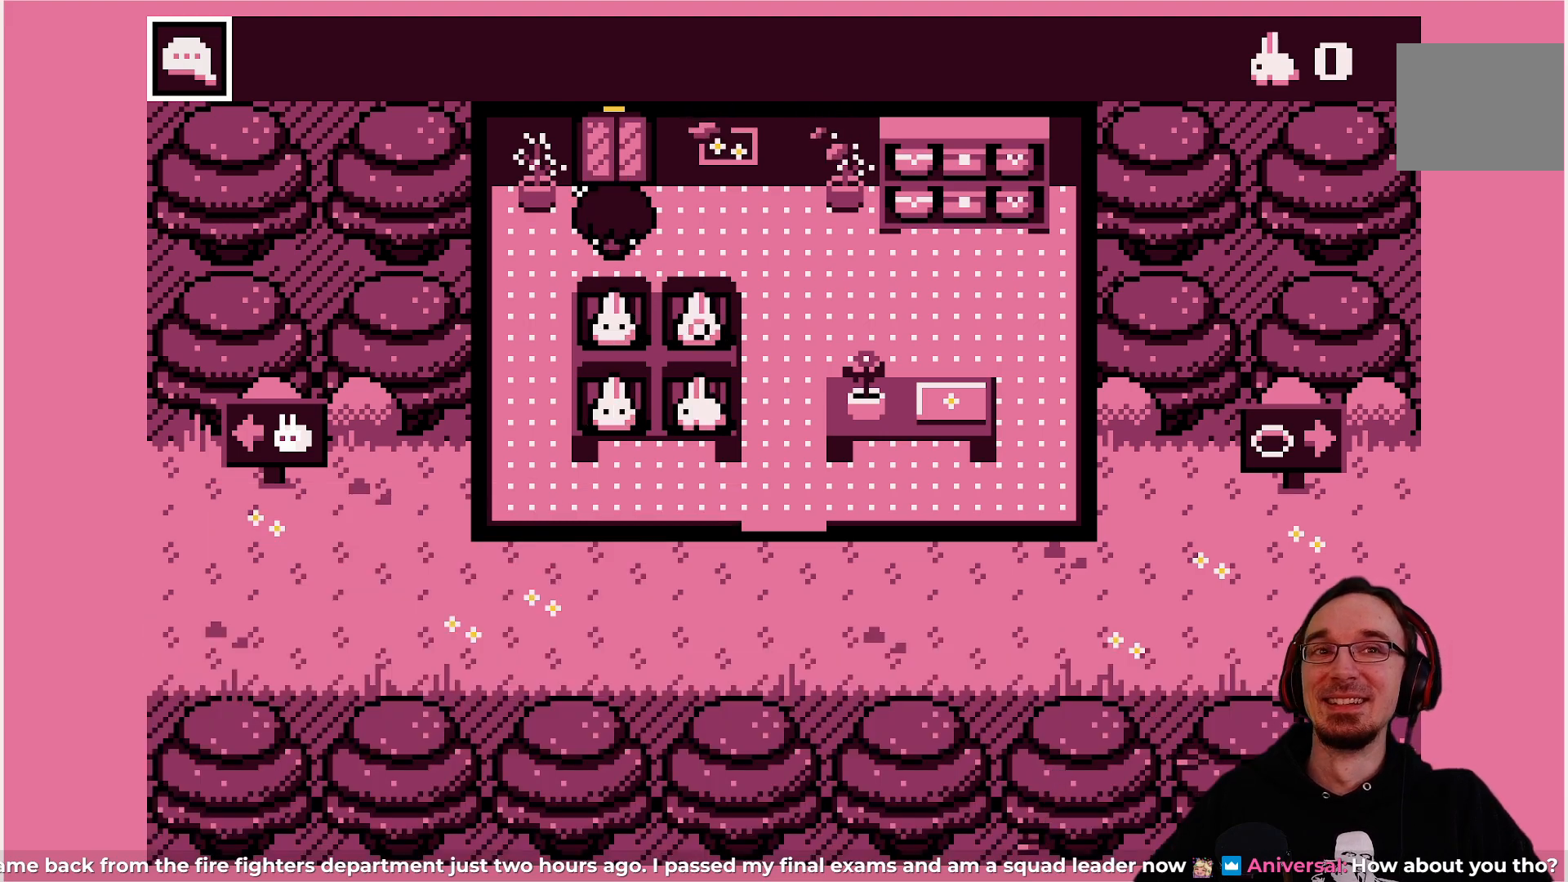
Gameplay with a controller (PlayStation layout); each line is a JSON object with the inputs held at the frame after it. "events" lists button and stick changes between this image and that frame as [ms after this image, input, new state], when the widget could be followed in between. Not read: L3 R3 right_stick.
{"buttons": [], "left_stick": "center", "events": []}
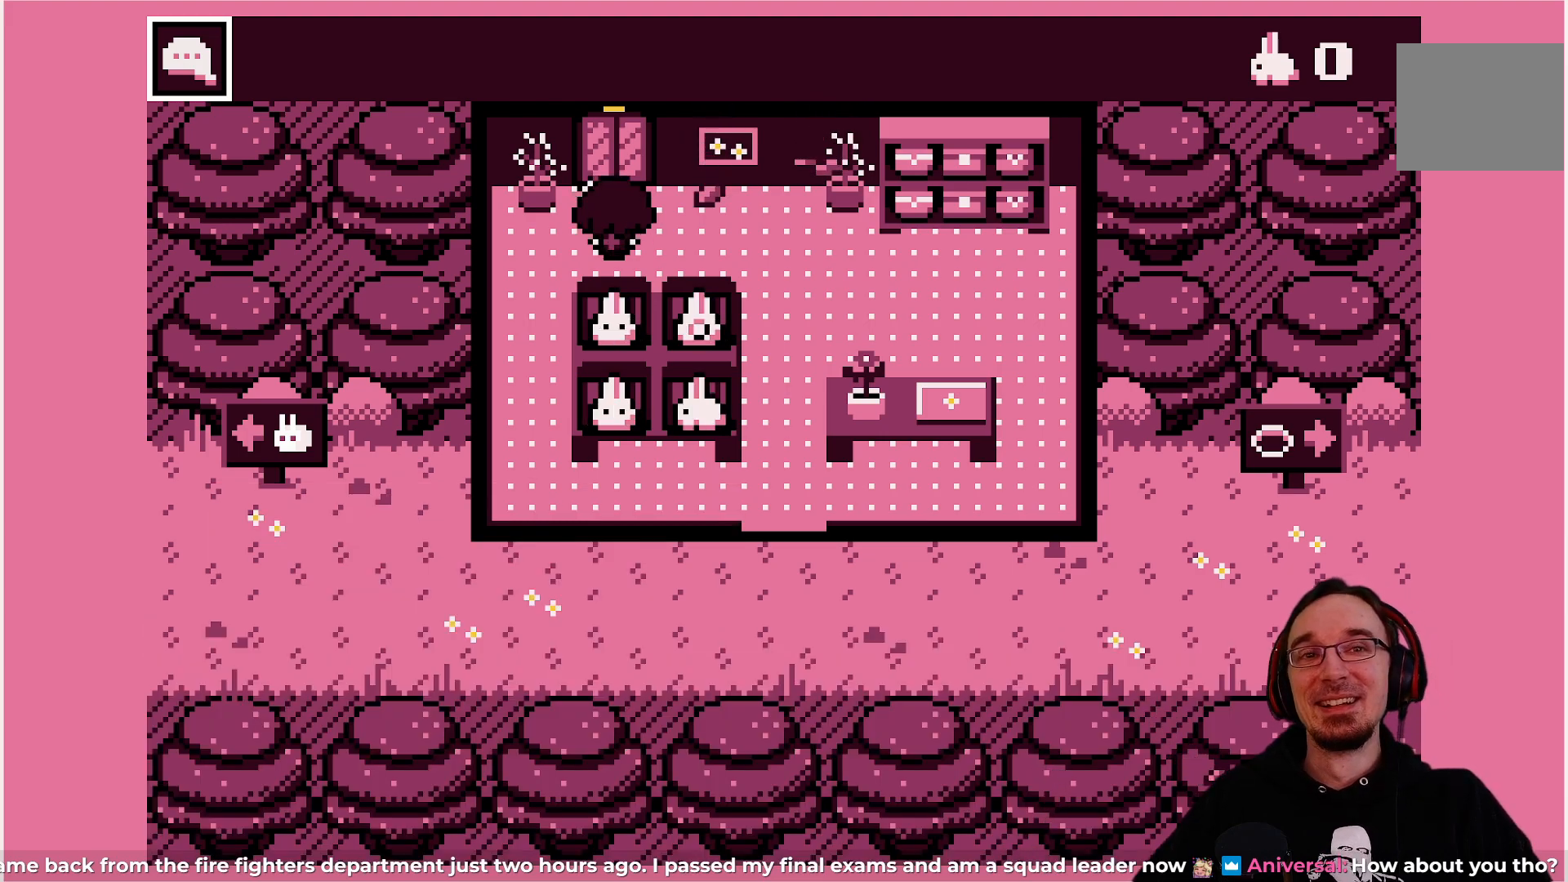
{"buttons": ["DPAD_UP"], "left_stick": "center", "events": [[217, "DPAD_UP", "down"]]}
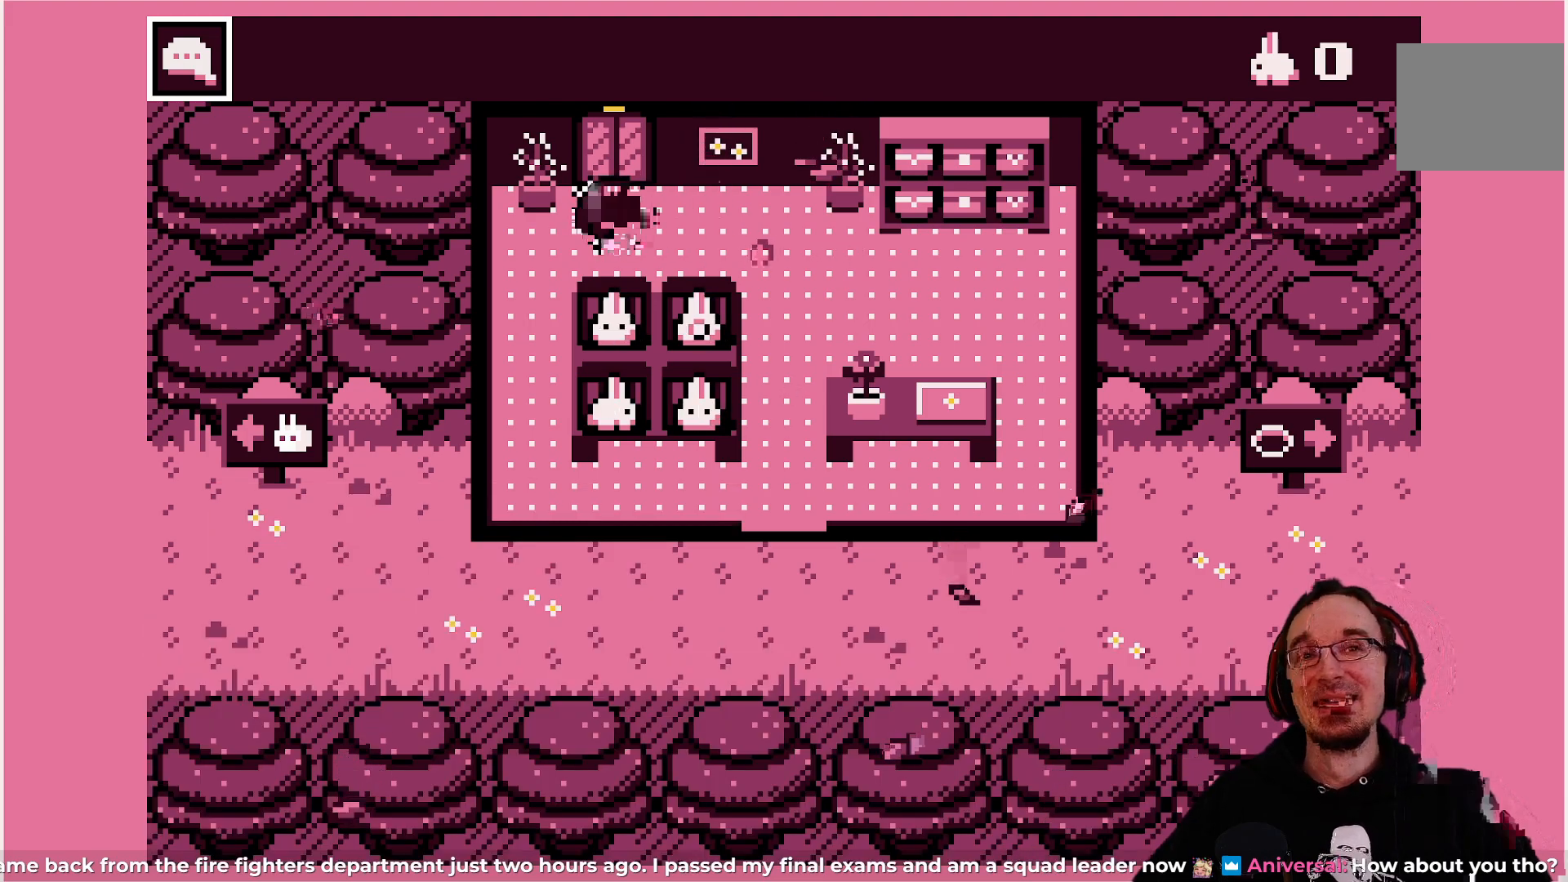
{"buttons": [], "left_stick": "center", "events": [[183, "CROSS", "down"], [367, "CROSS", "up"], [433, "DPAD_UP", "up"]]}
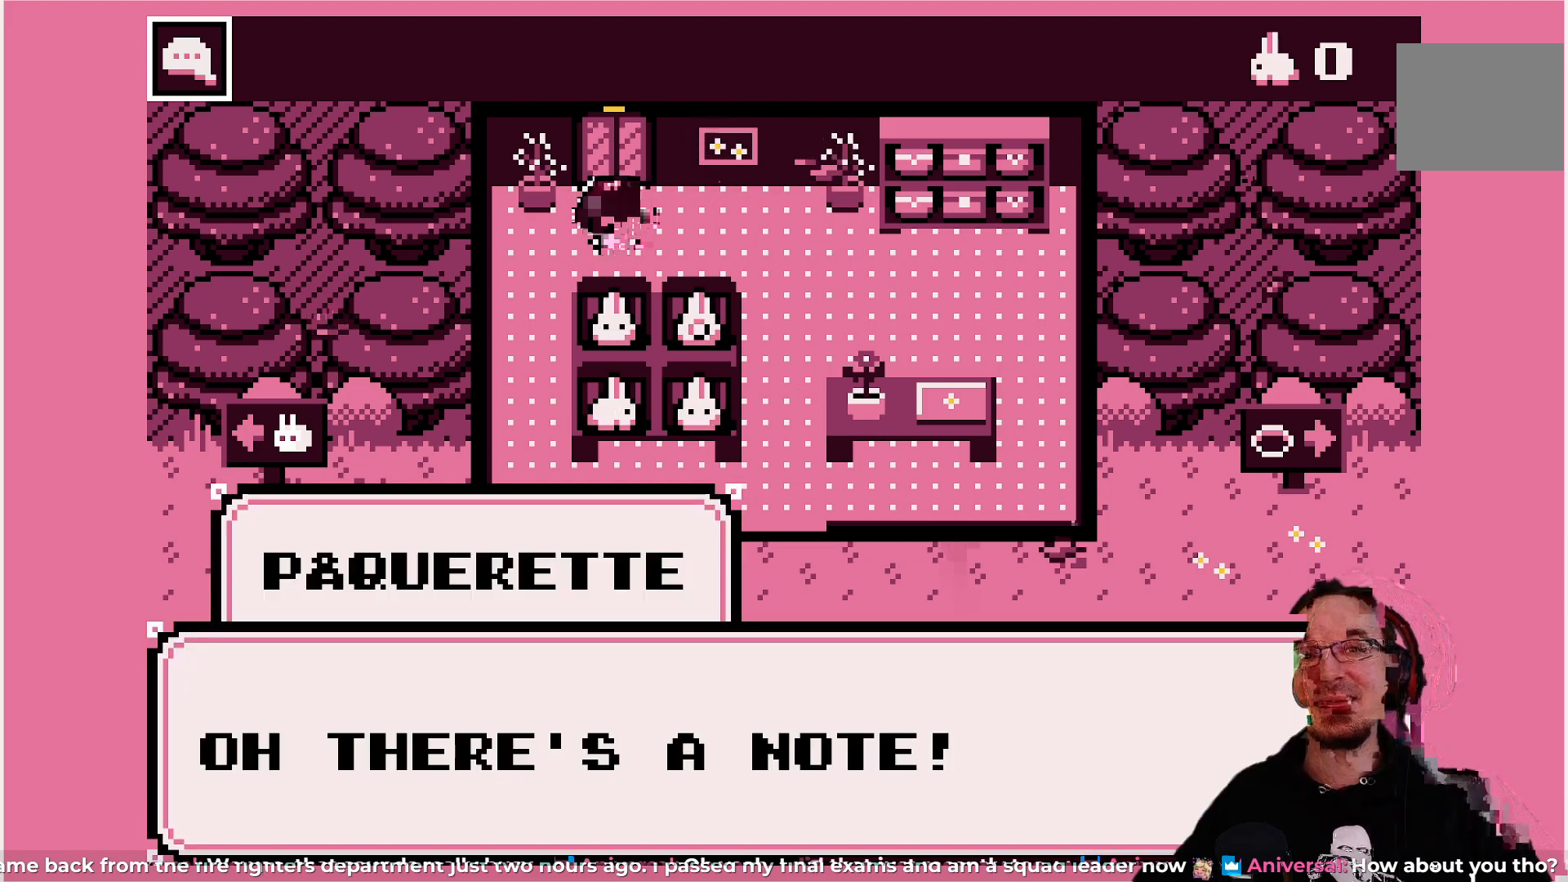
{"buttons": [], "left_stick": "center", "events": []}
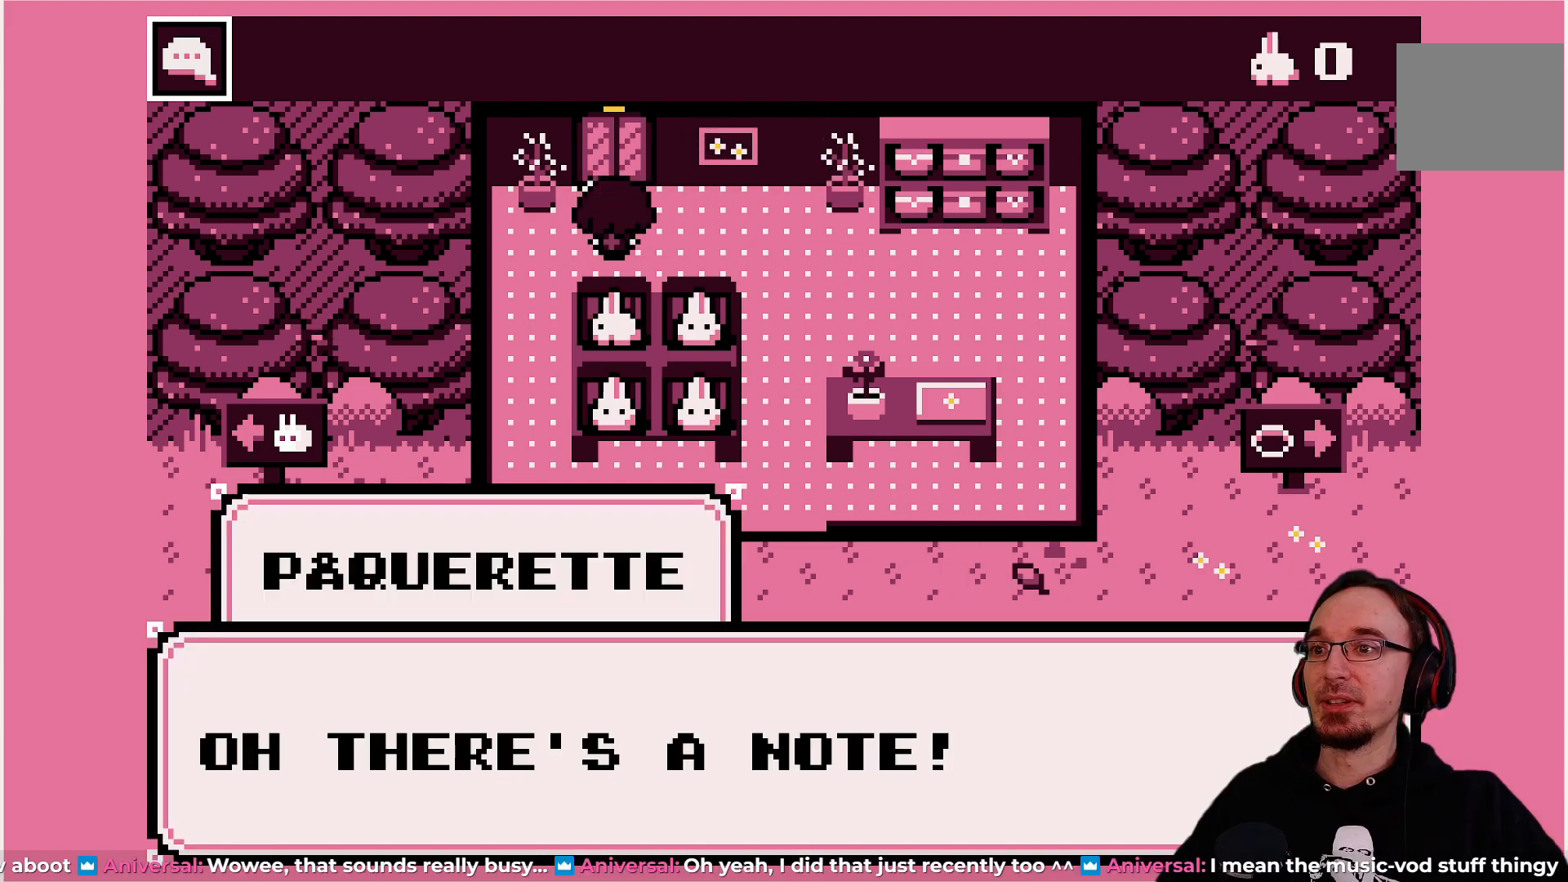
{"buttons": ["CROSS"], "left_stick": "center", "events": [[400, "CROSS", "down"]]}
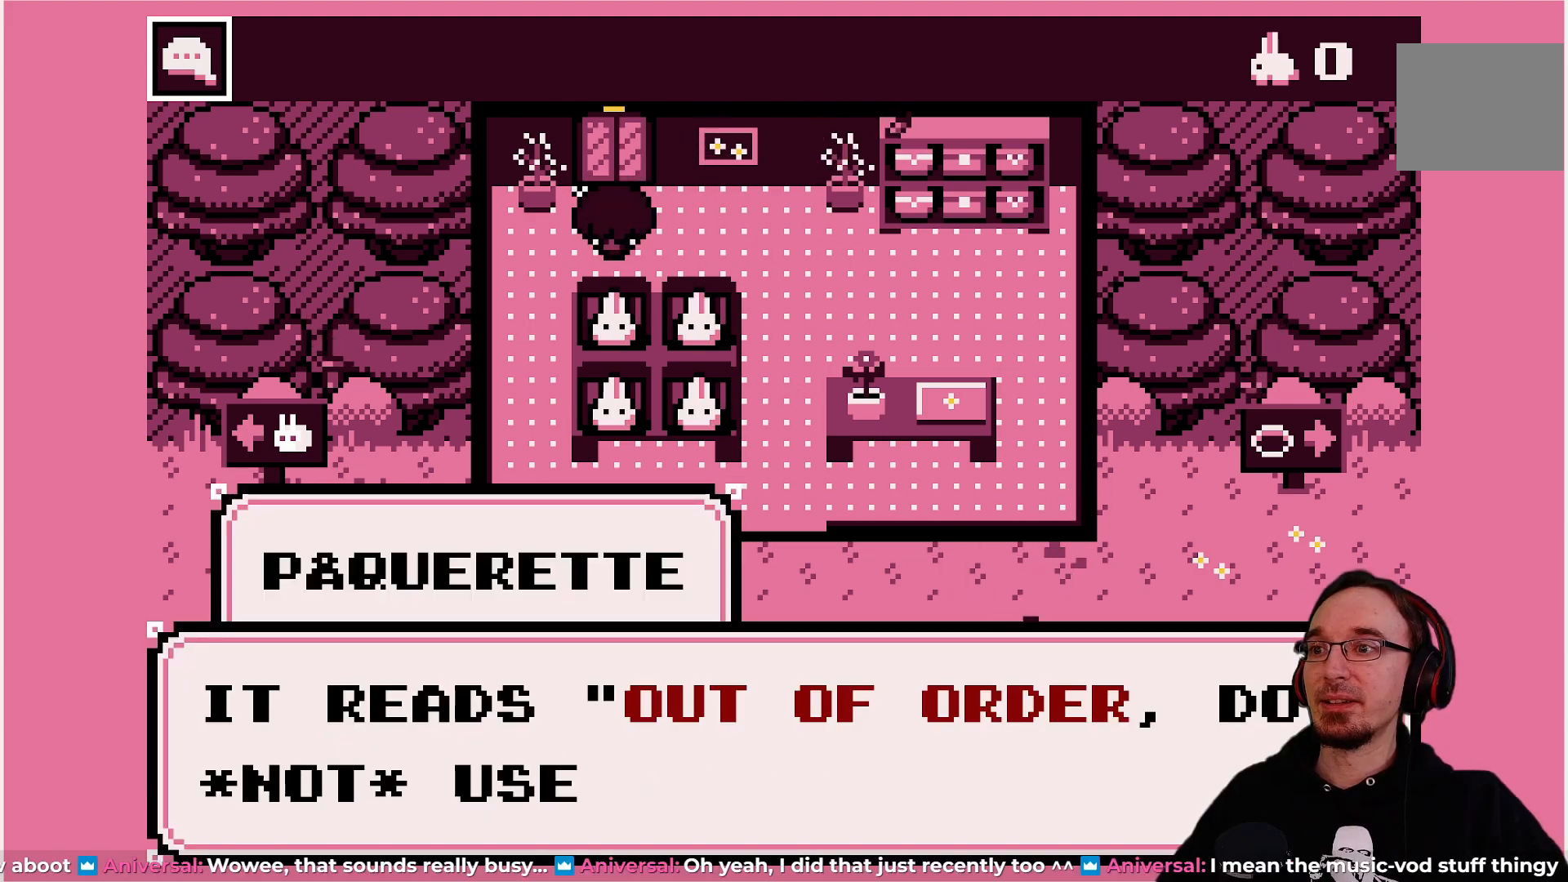
{"buttons": ["SQUARE"], "left_stick": "center", "events": [[83, "CROSS", "up"], [317, "SQUARE", "down"]]}
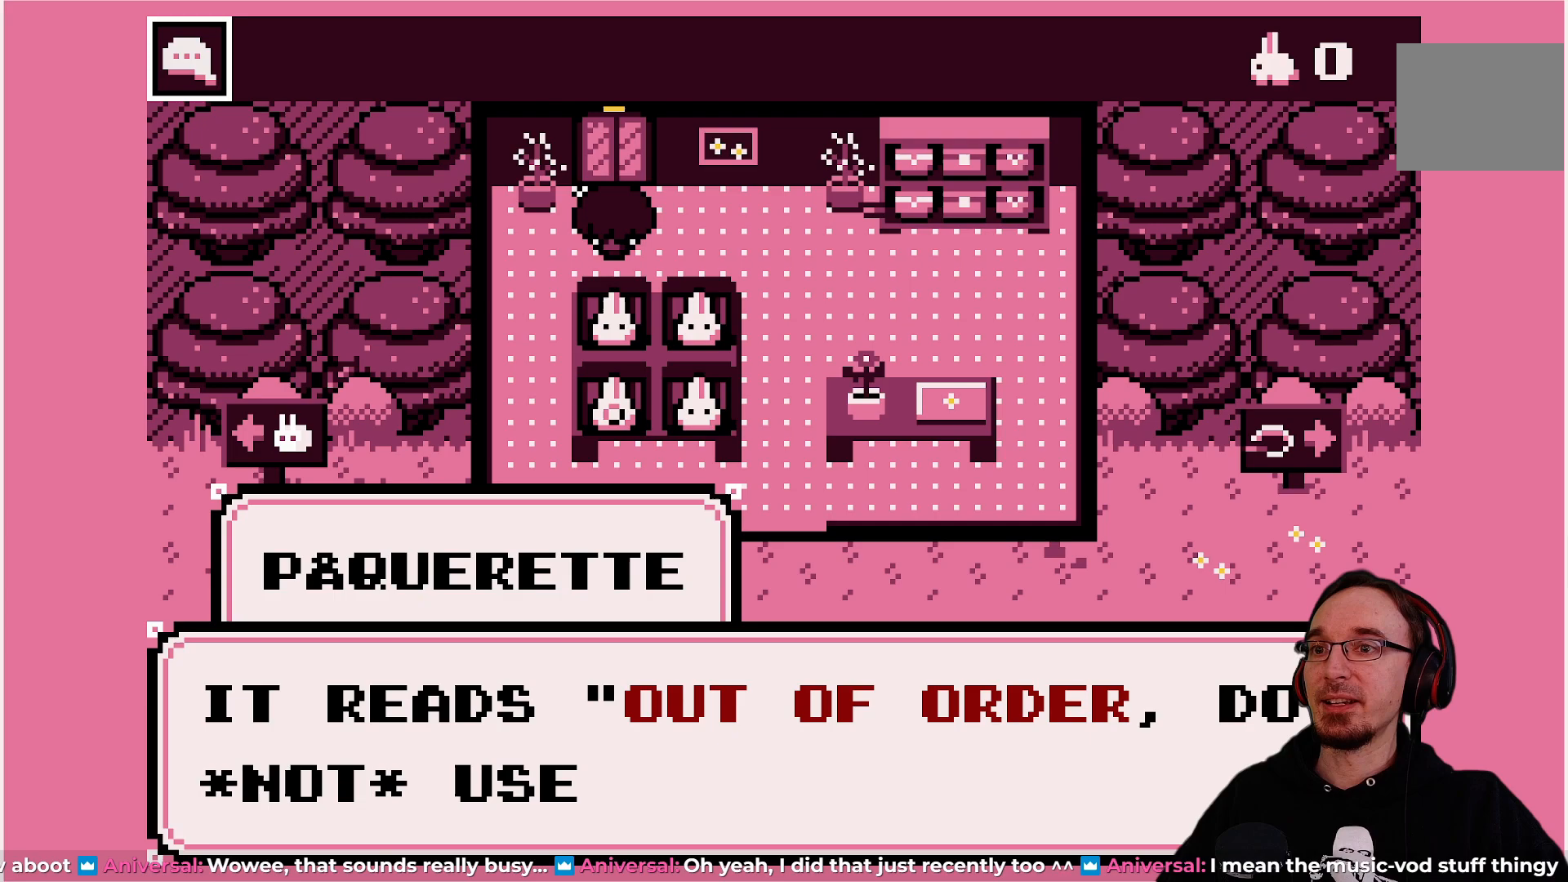
{"buttons": [], "left_stick": "center", "events": [[50, "SQUARE", "up"], [200, "CROSS", "down"], [367, "CROSS", "up"]]}
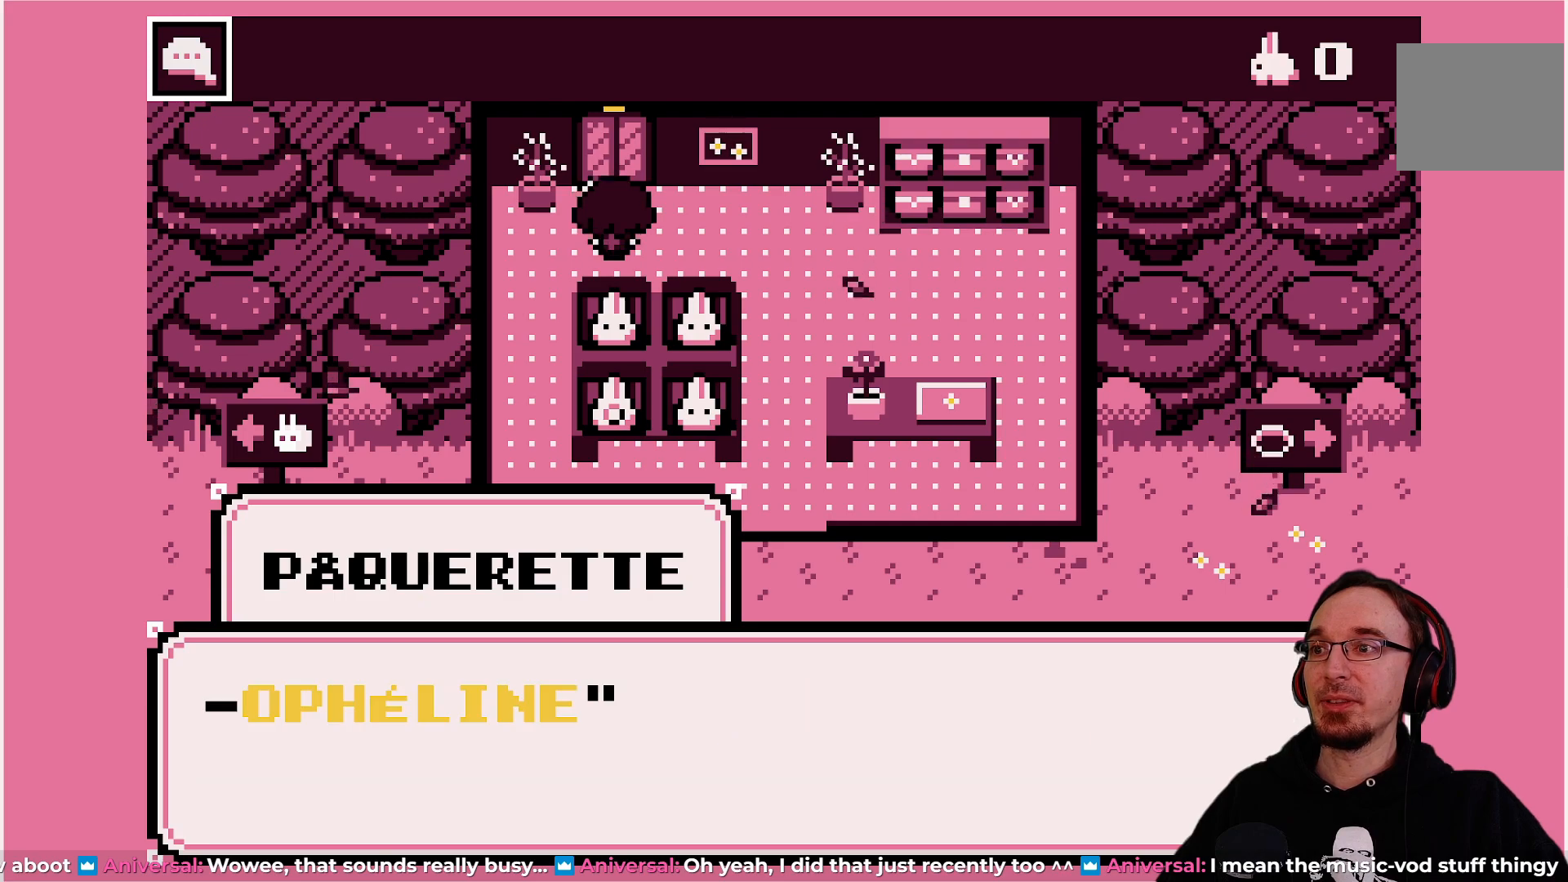
{"buttons": ["CROSS"], "left_stick": "center", "events": [[67, "CIRCLE", "down"], [250, "CIRCLE", "up"], [383, "CROSS", "down"]]}
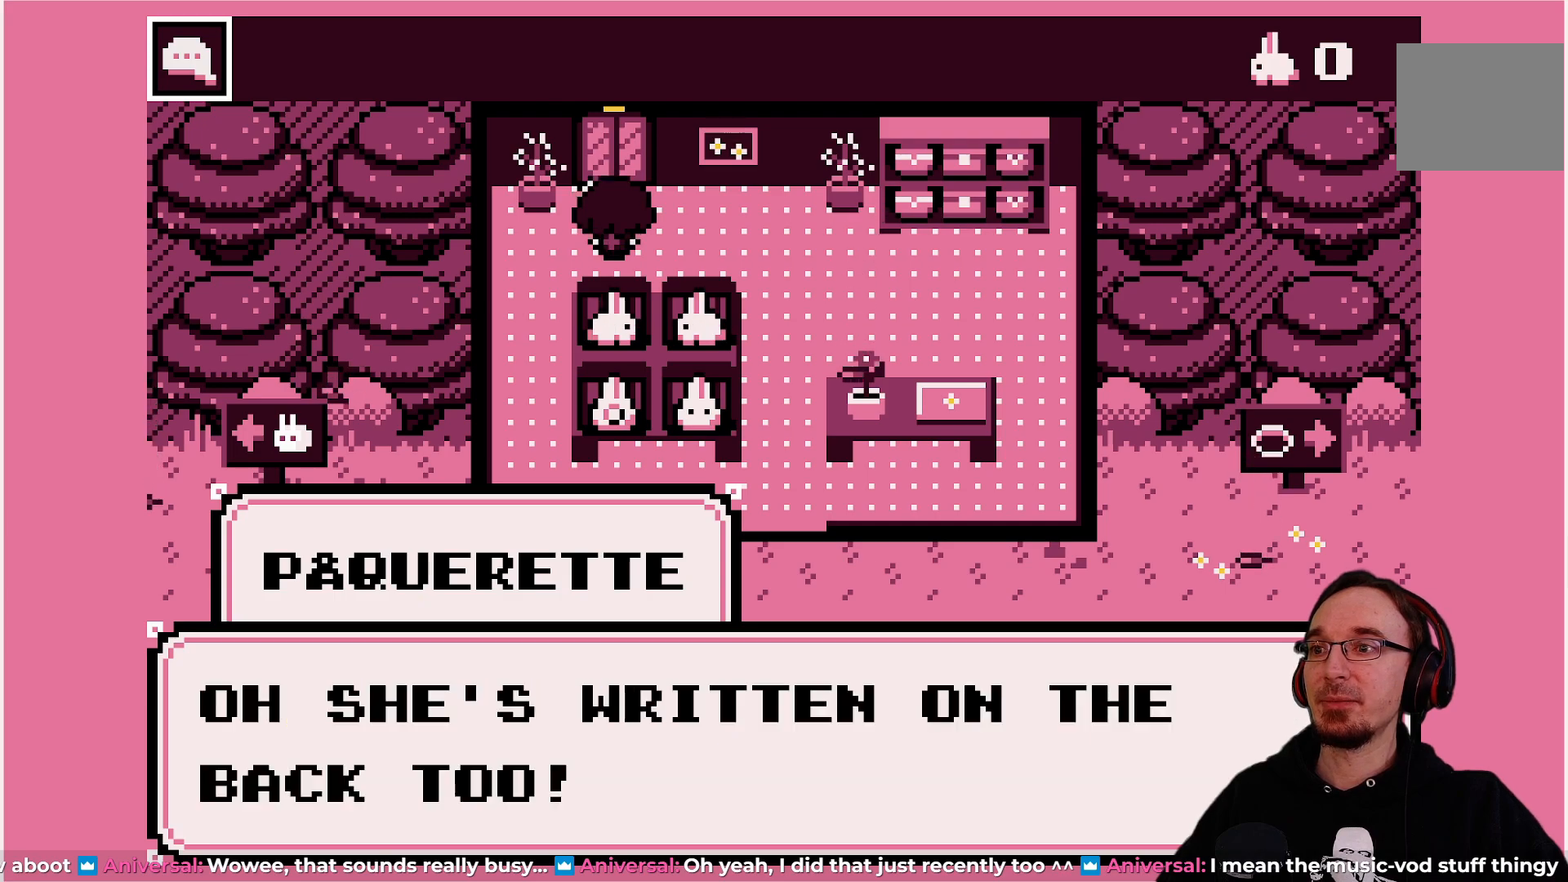
{"buttons": [], "left_stick": "center", "events": [[33, "CROSS", "up"], [167, "CROSS", "down"], [250, "CROSS", "up"], [333, "CROSS", "down"], [433, "CROSS", "up"]]}
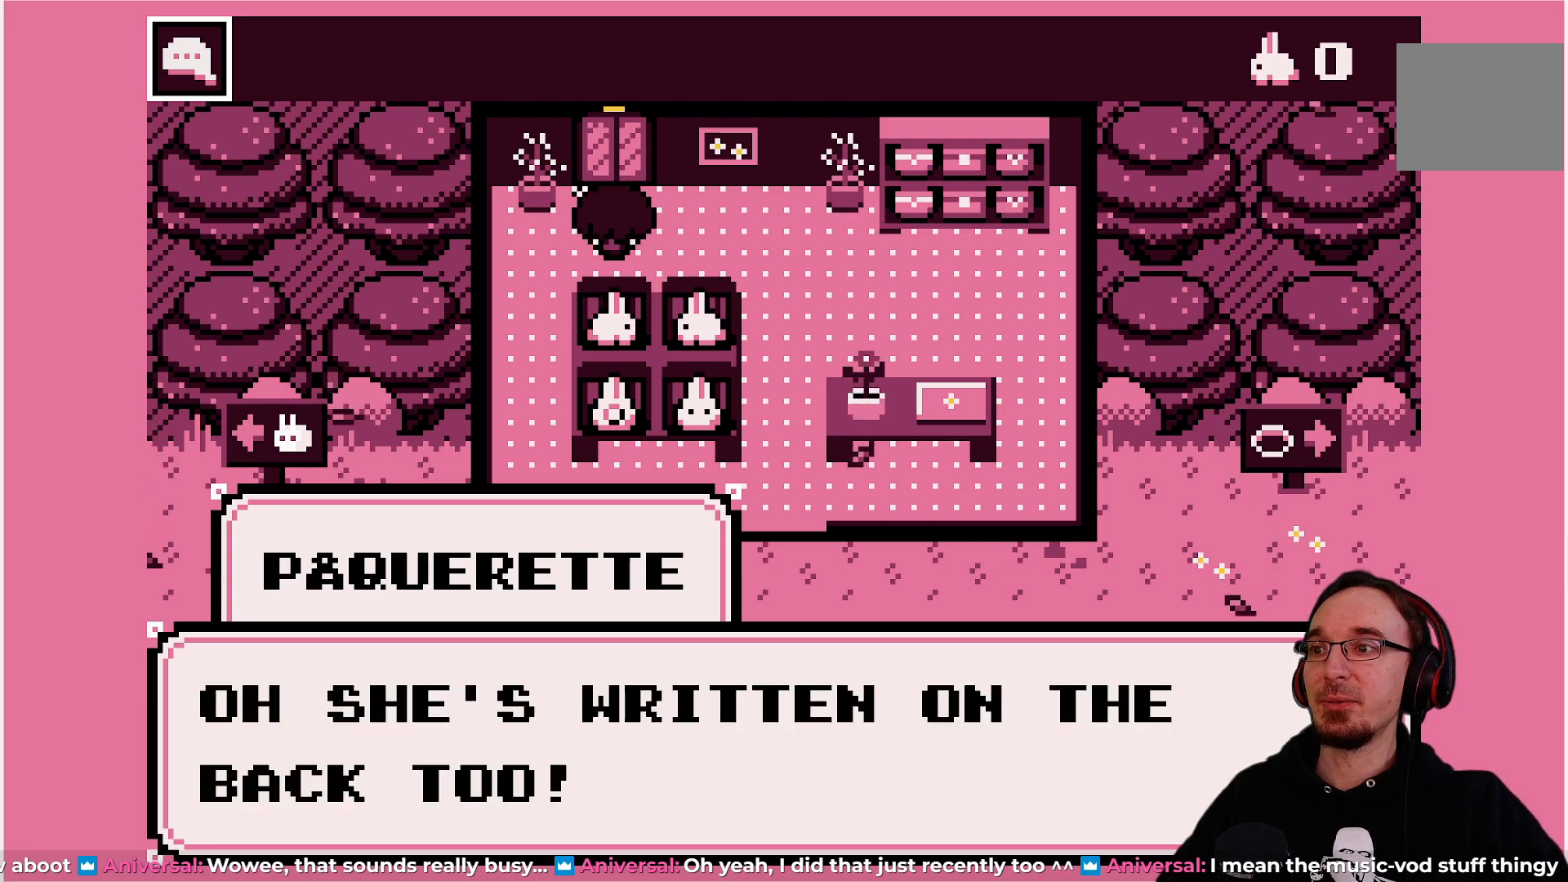
{"buttons": ["CROSS"], "left_stick": "center", "events": [[17, "CROSS", "down"], [83, "CROSS", "up"], [383, "CROSS", "down"]]}
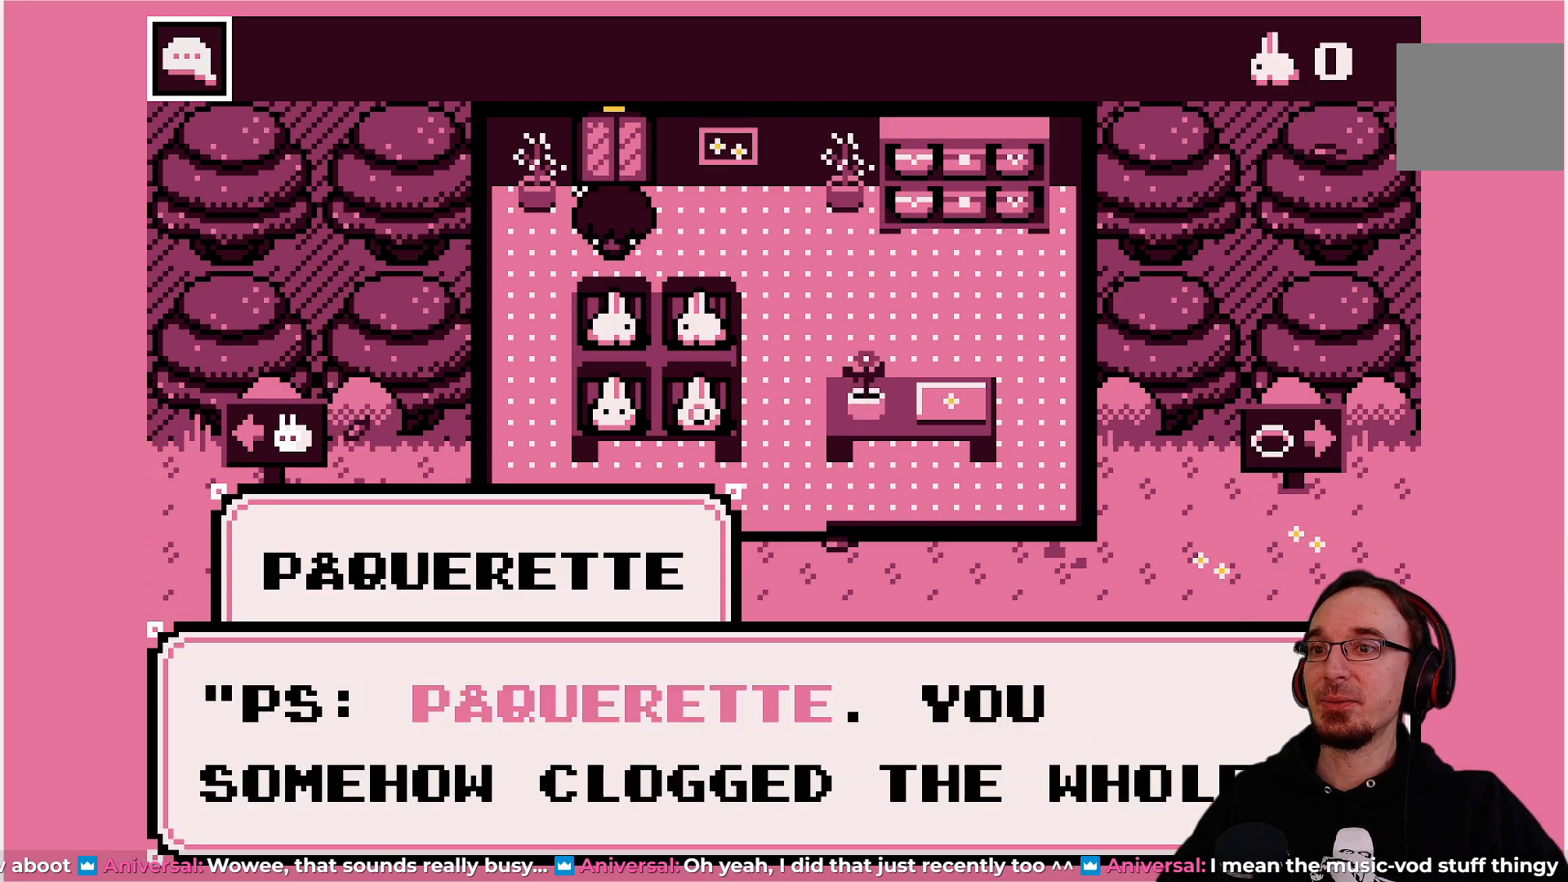
{"buttons": [], "left_stick": "center", "events": [[50, "CROSS", "up"], [183, "CROSS", "down"], [333, "CROSS", "up"]]}
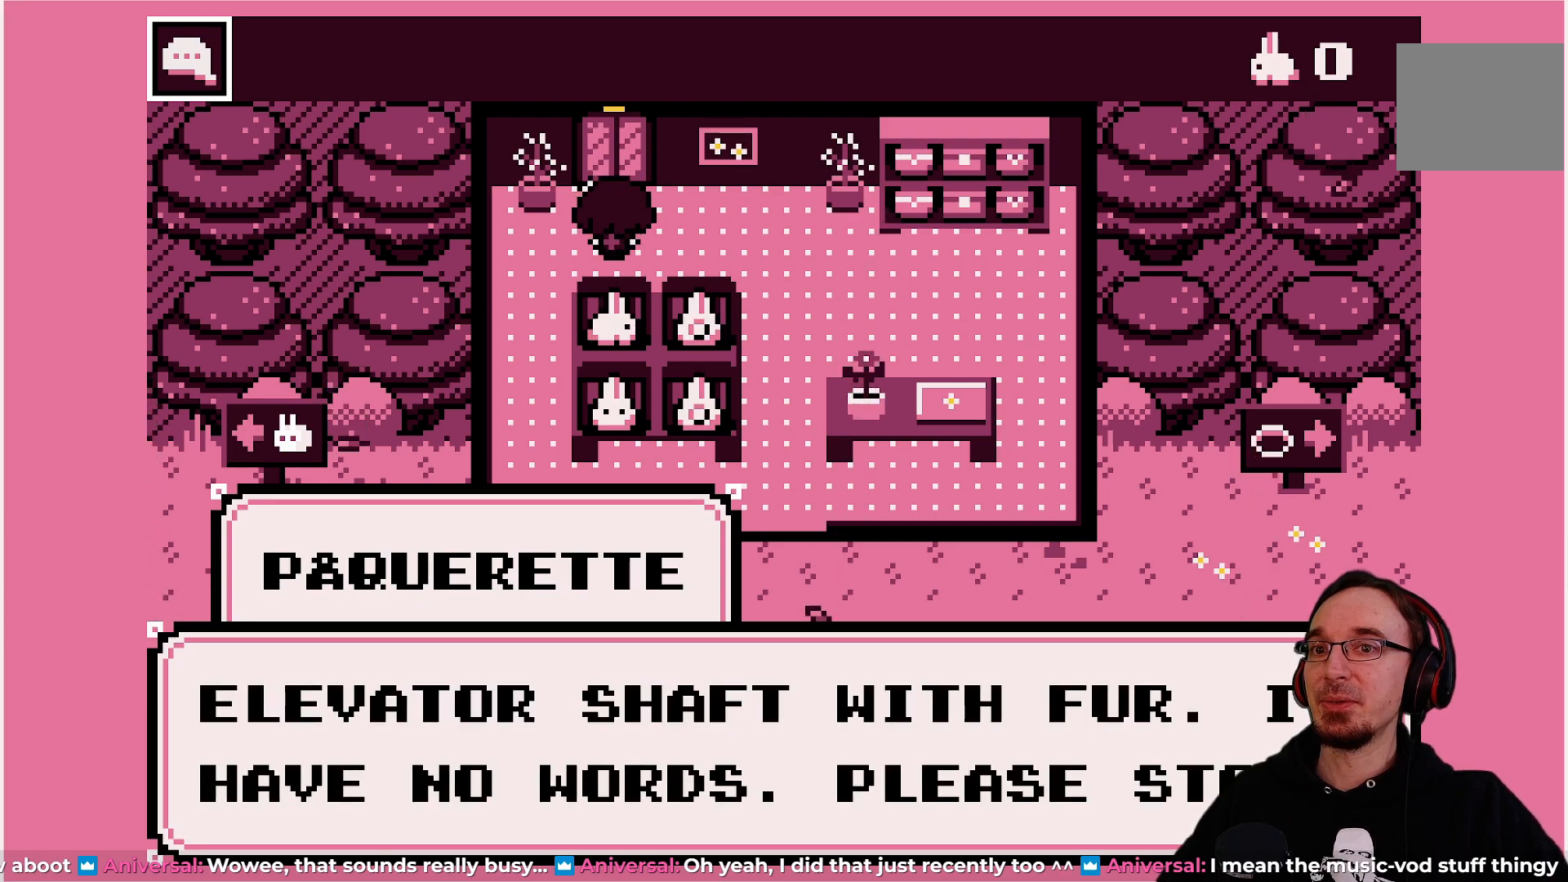
{"buttons": ["CROSS"], "left_stick": "center", "events": [[50, "CROSS", "down"], [200, "CROSS", "up"], [483, "CROSS", "down"]]}
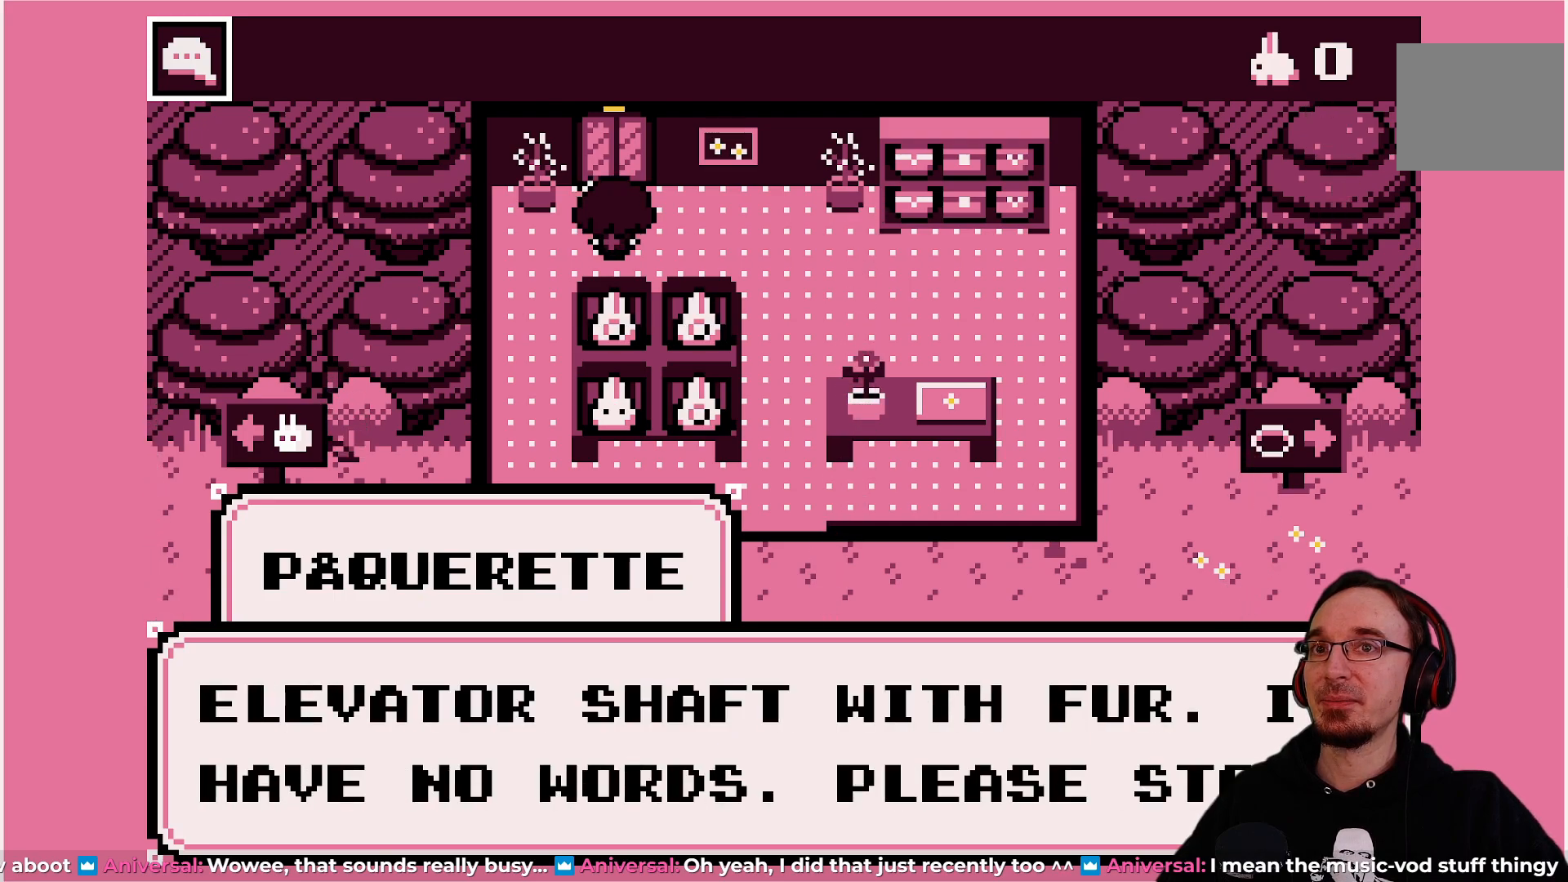
{"buttons": ["SQUARE"], "left_stick": "center", "events": [[133, "CROSS", "up"], [283, "SQUARE", "down"]]}
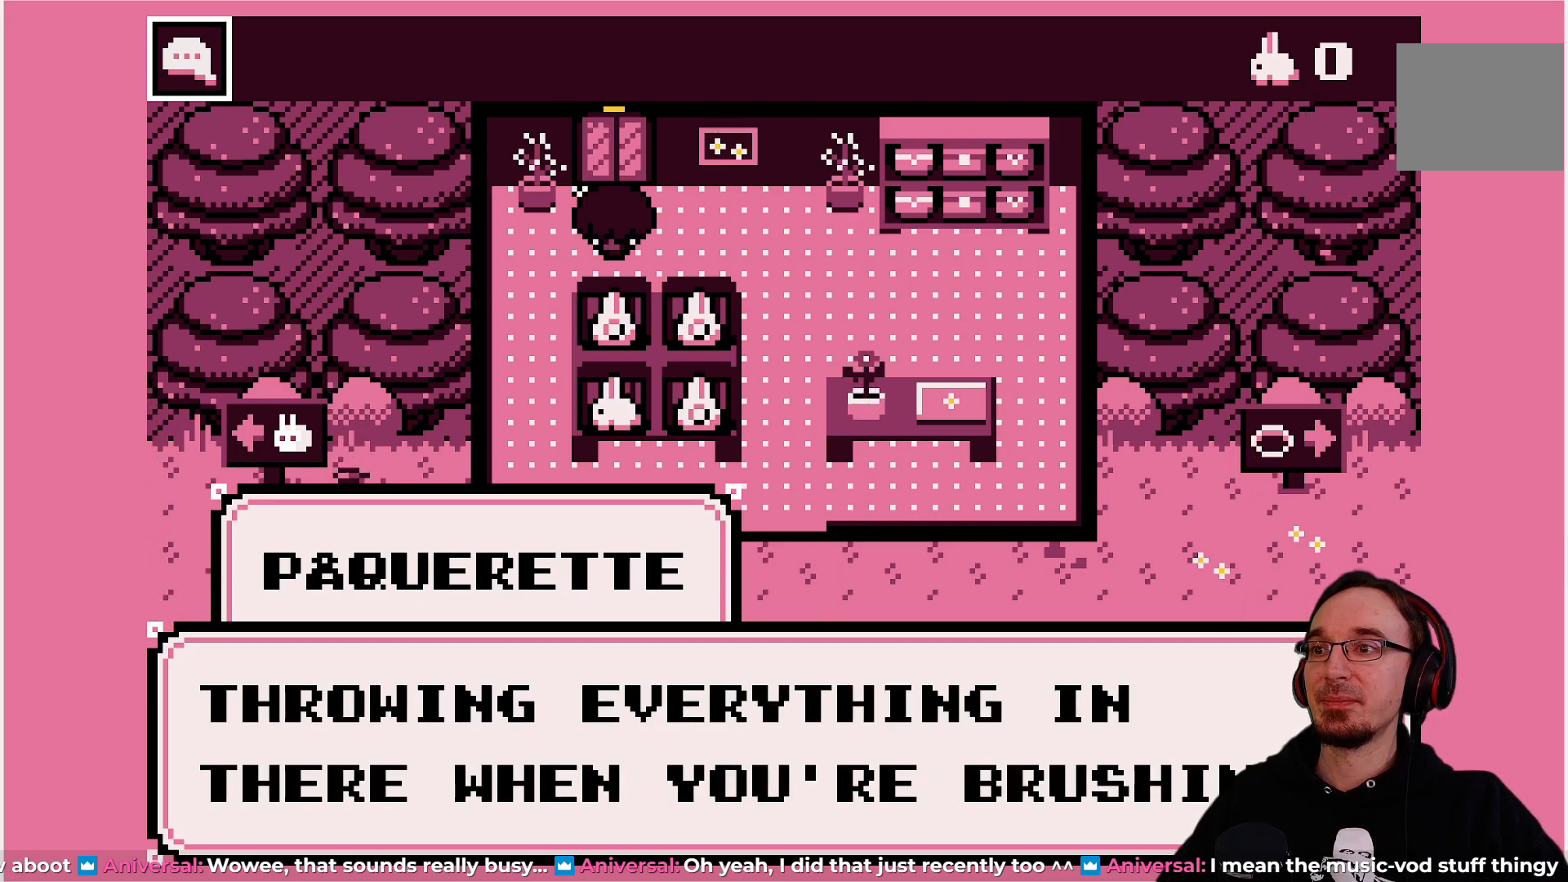
{"buttons": [], "left_stick": "center", "events": [[150, "SQUARE", "up"], [233, "TRIANGLE", "down"], [433, "TRIANGLE", "up"]]}
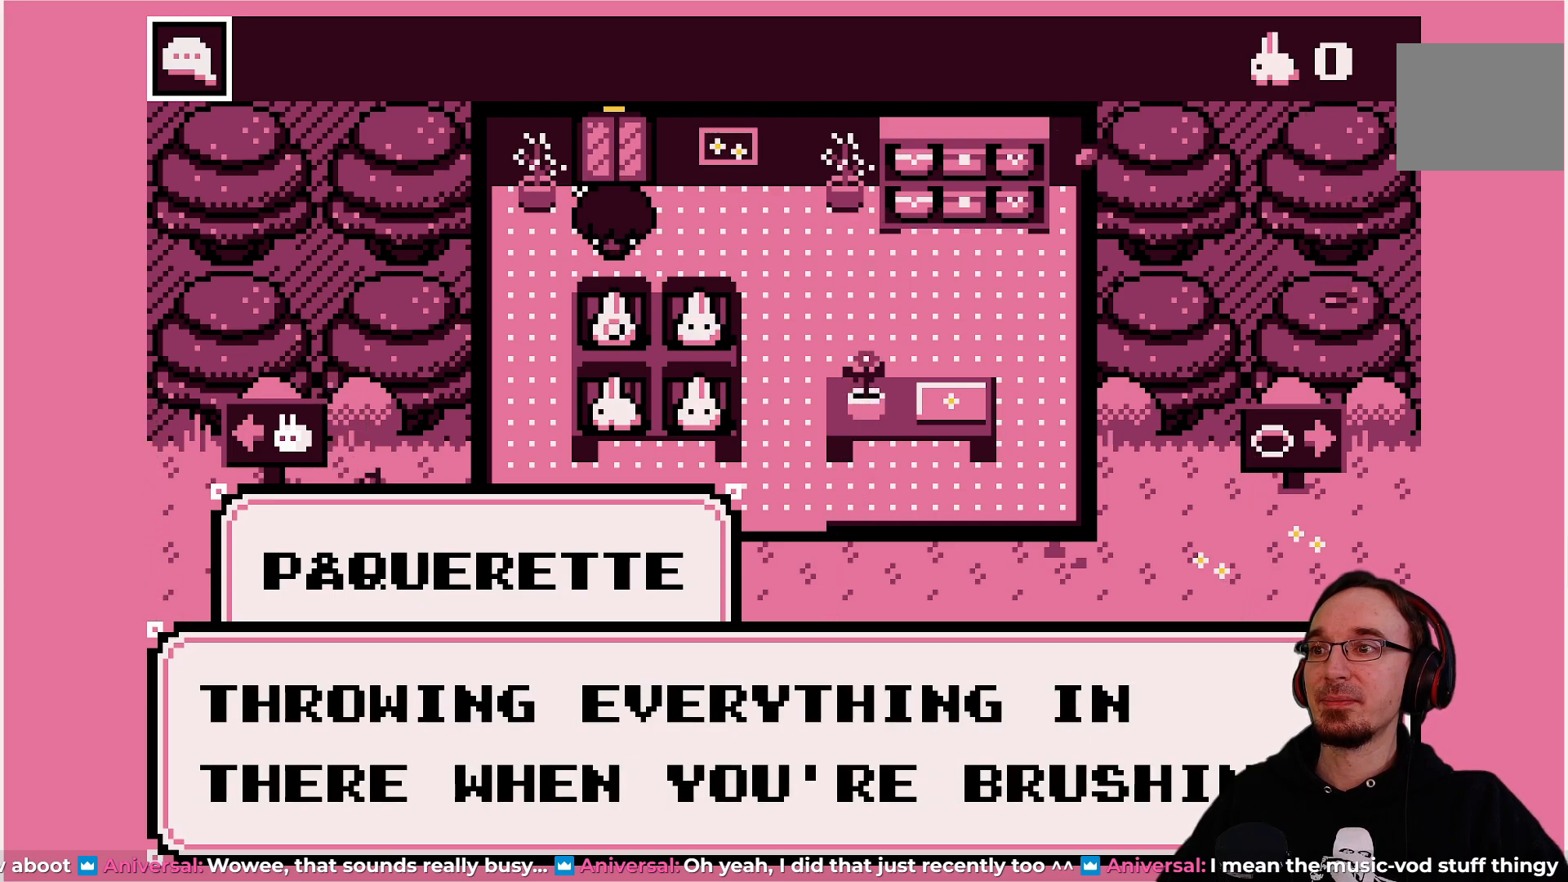
{"buttons": [], "left_stick": "center", "events": [[50, "CROSS", "down"], [267, "CROSS", "up"]]}
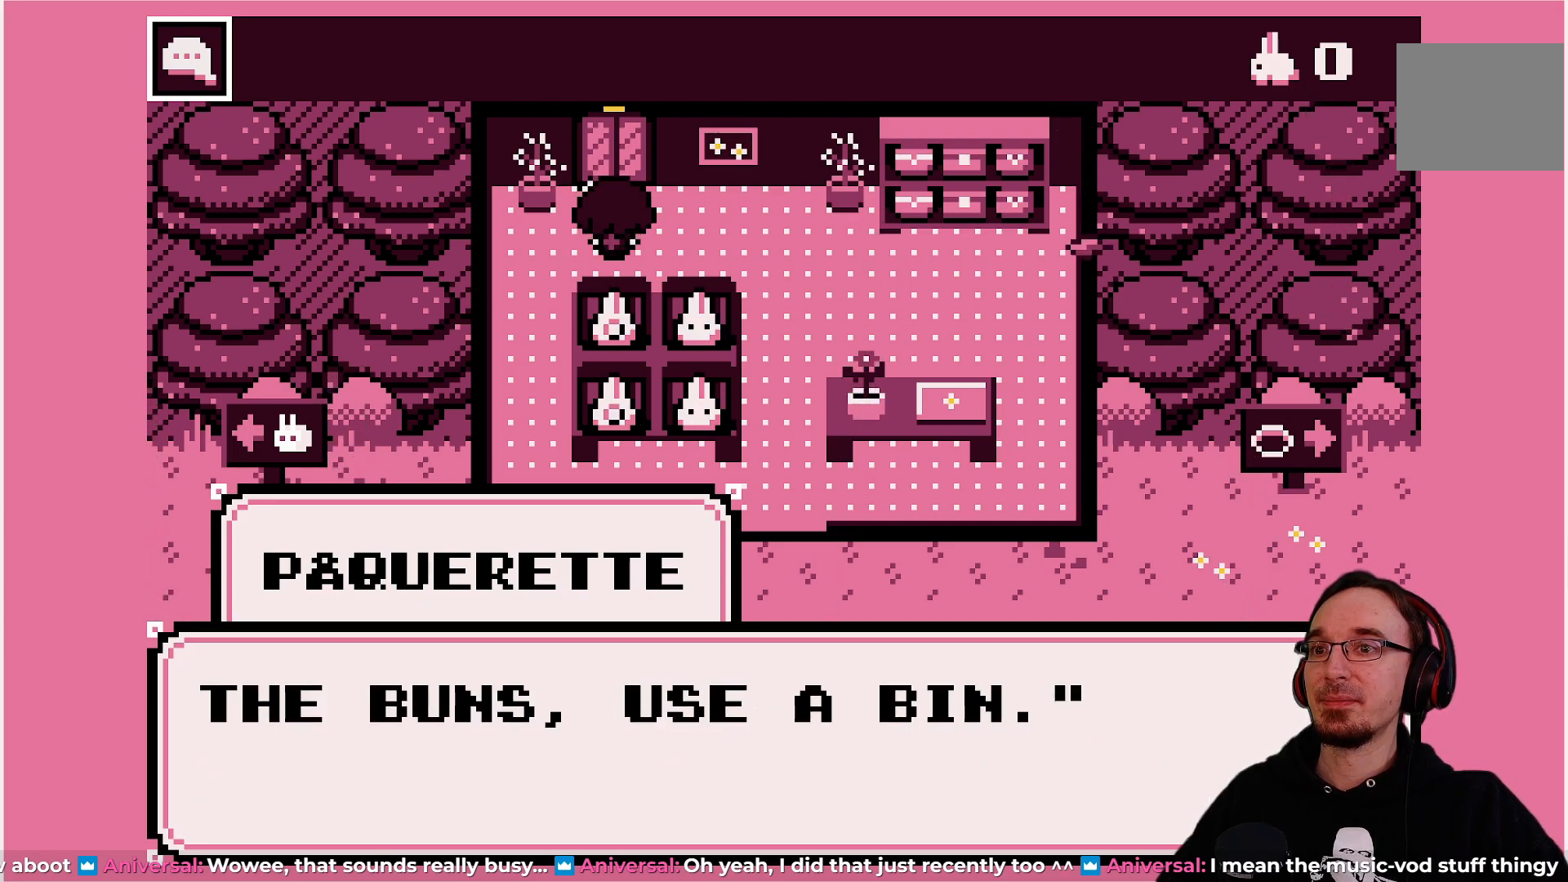
{"buttons": [], "left_stick": "center", "events": [[133, "CROSS", "down"], [317, "CROSS", "up"]]}
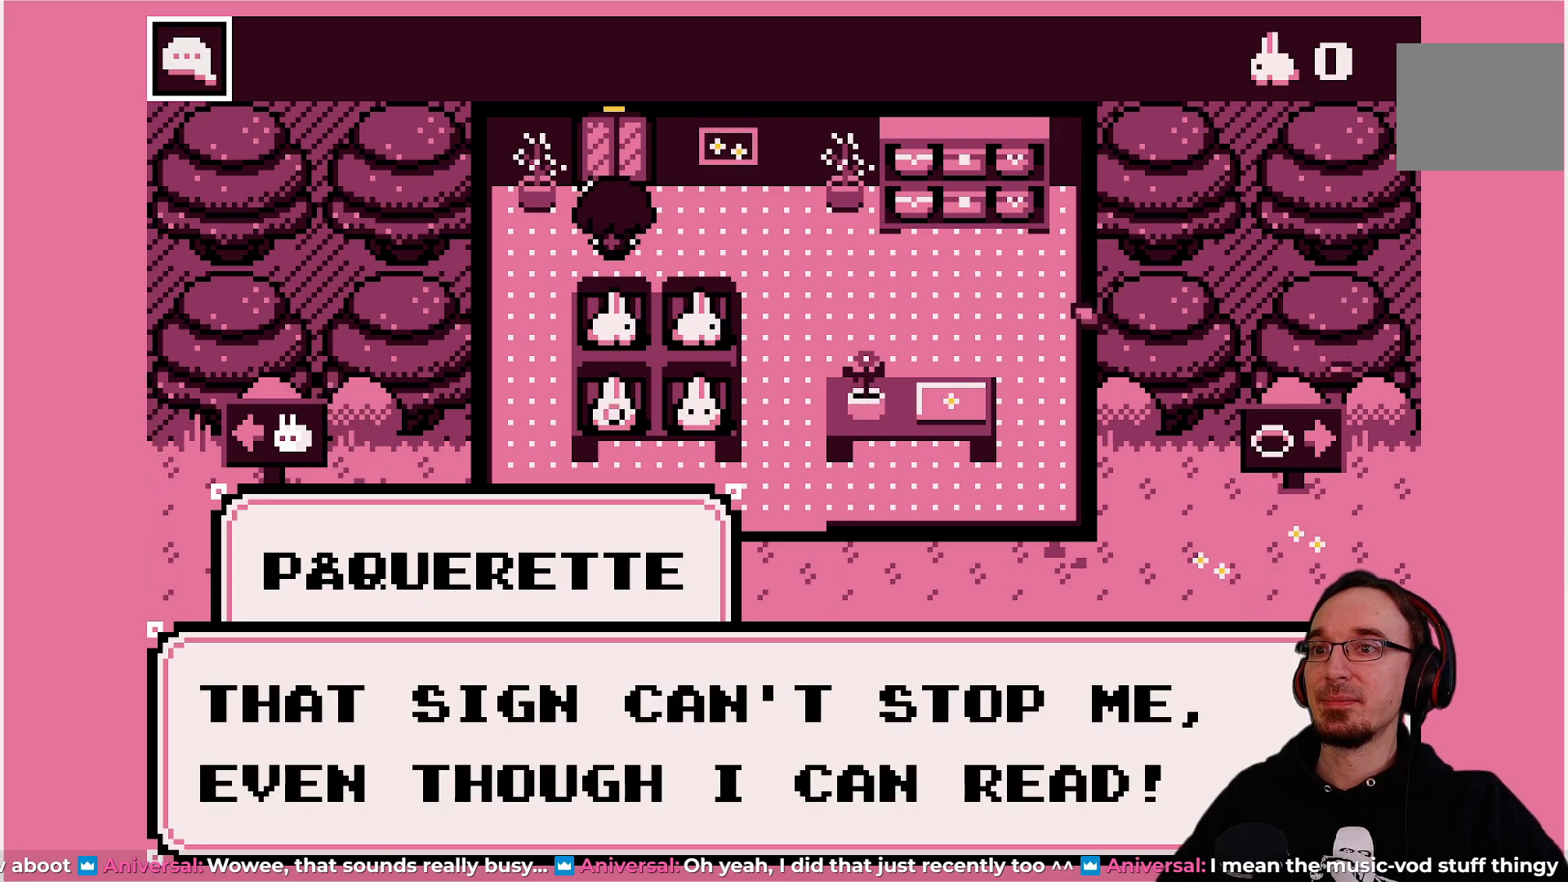
{"buttons": [], "left_stick": "center", "events": [[167, "CROSS", "down"], [317, "CROSS", "up"]]}
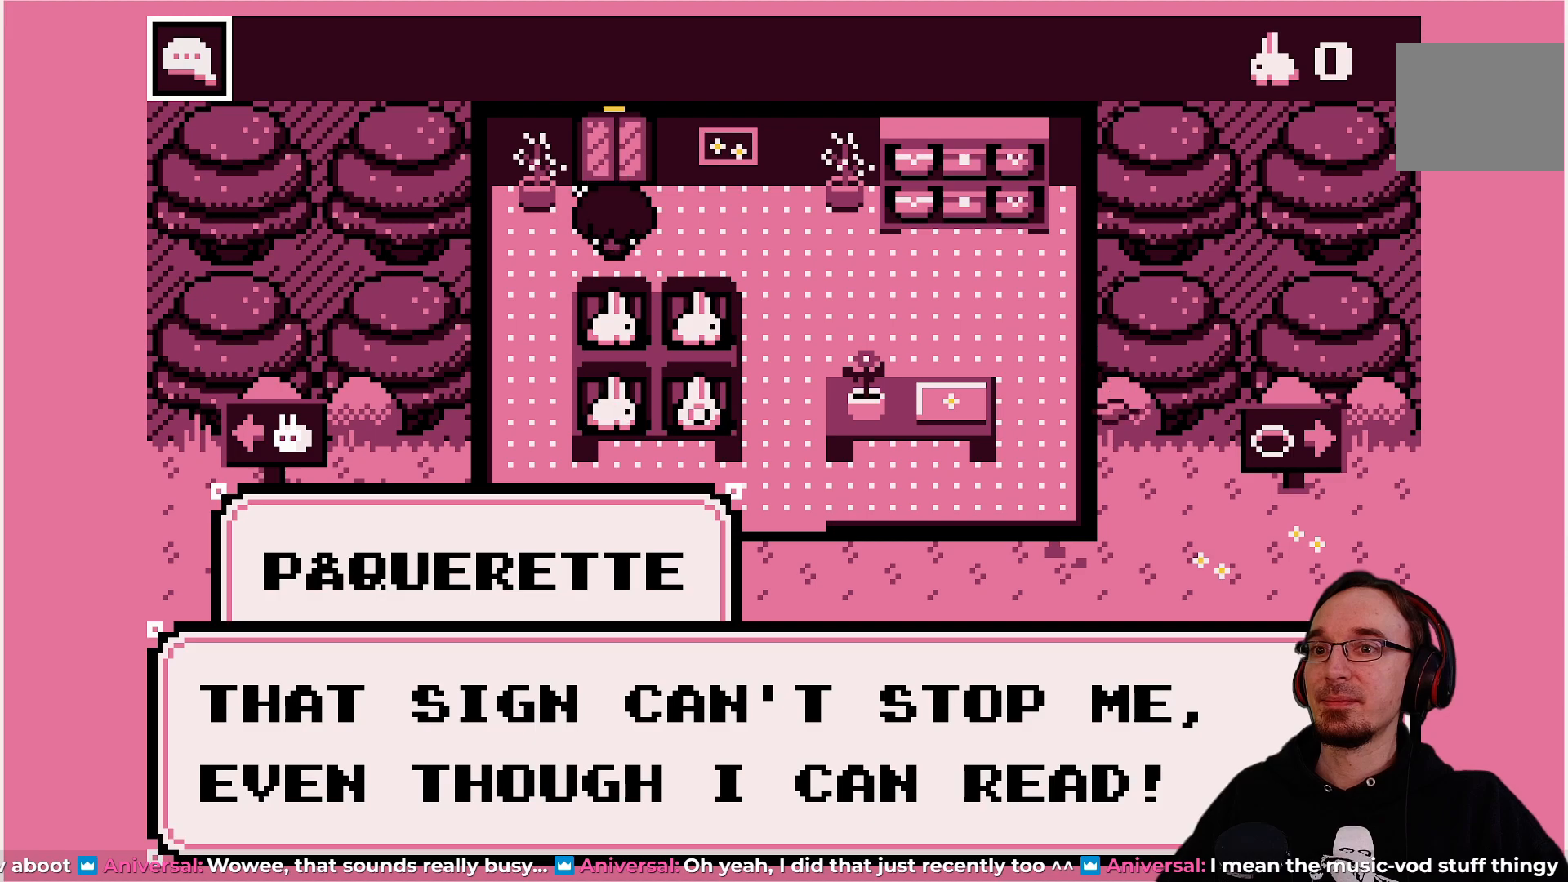
{"buttons": [], "left_stick": "center", "events": [[100, "CROSS", "down"], [250, "CROSS", "up"]]}
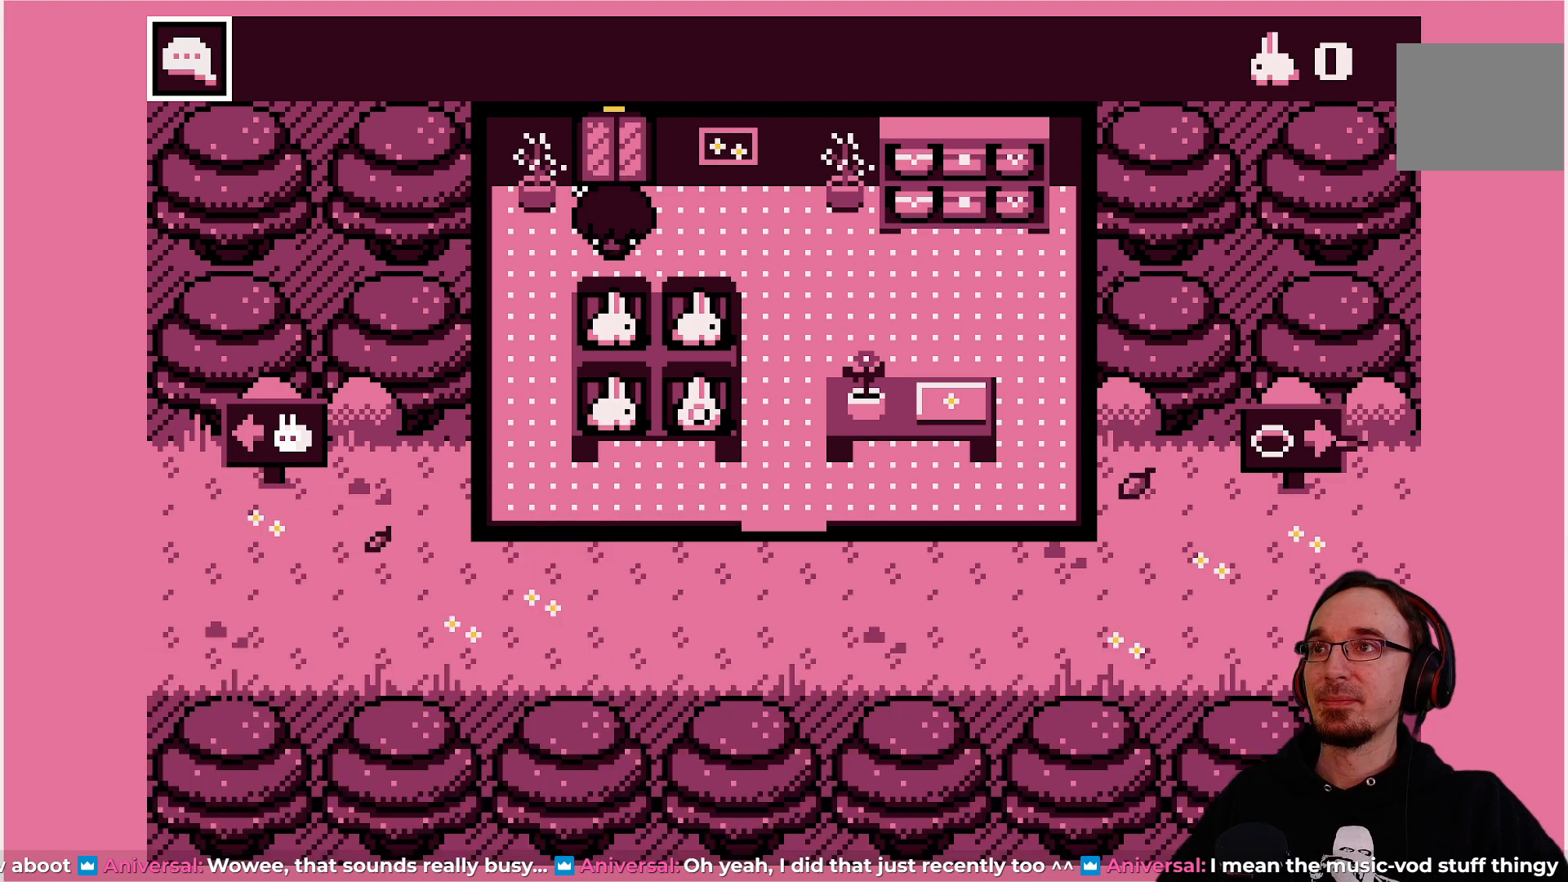
{"buttons": ["DPAD_UP"], "left_stick": "center", "events": [[300, "DPAD_UP", "down"]]}
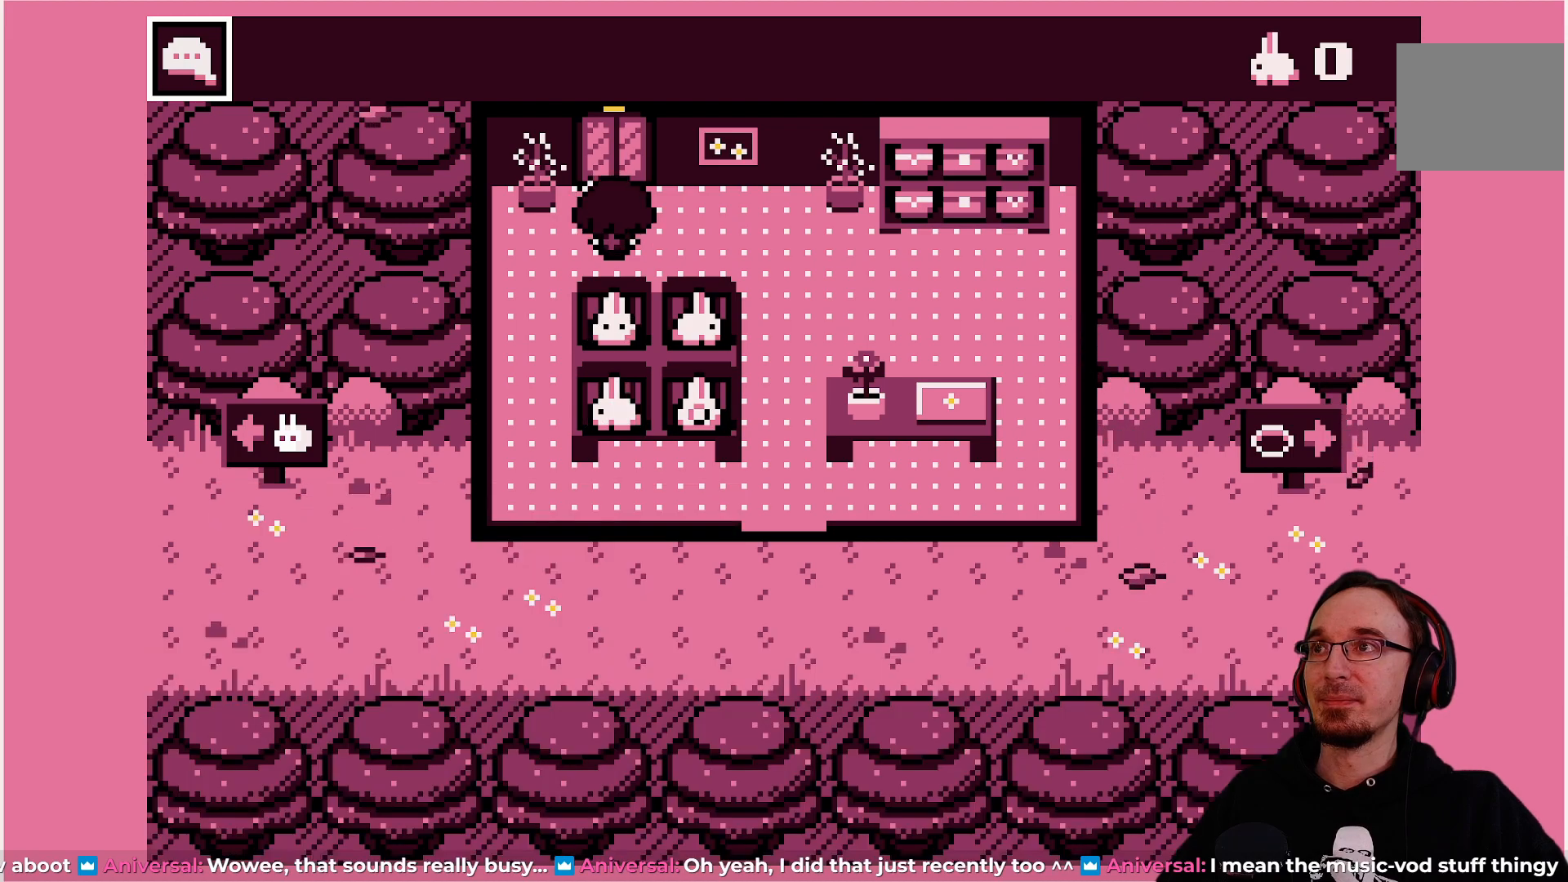
{"buttons": [], "left_stick": "center", "events": [[150, "DPAD_UP", "up"], [267, "DPAD_UP", "down"], [500, "DPAD_UP", "up"]]}
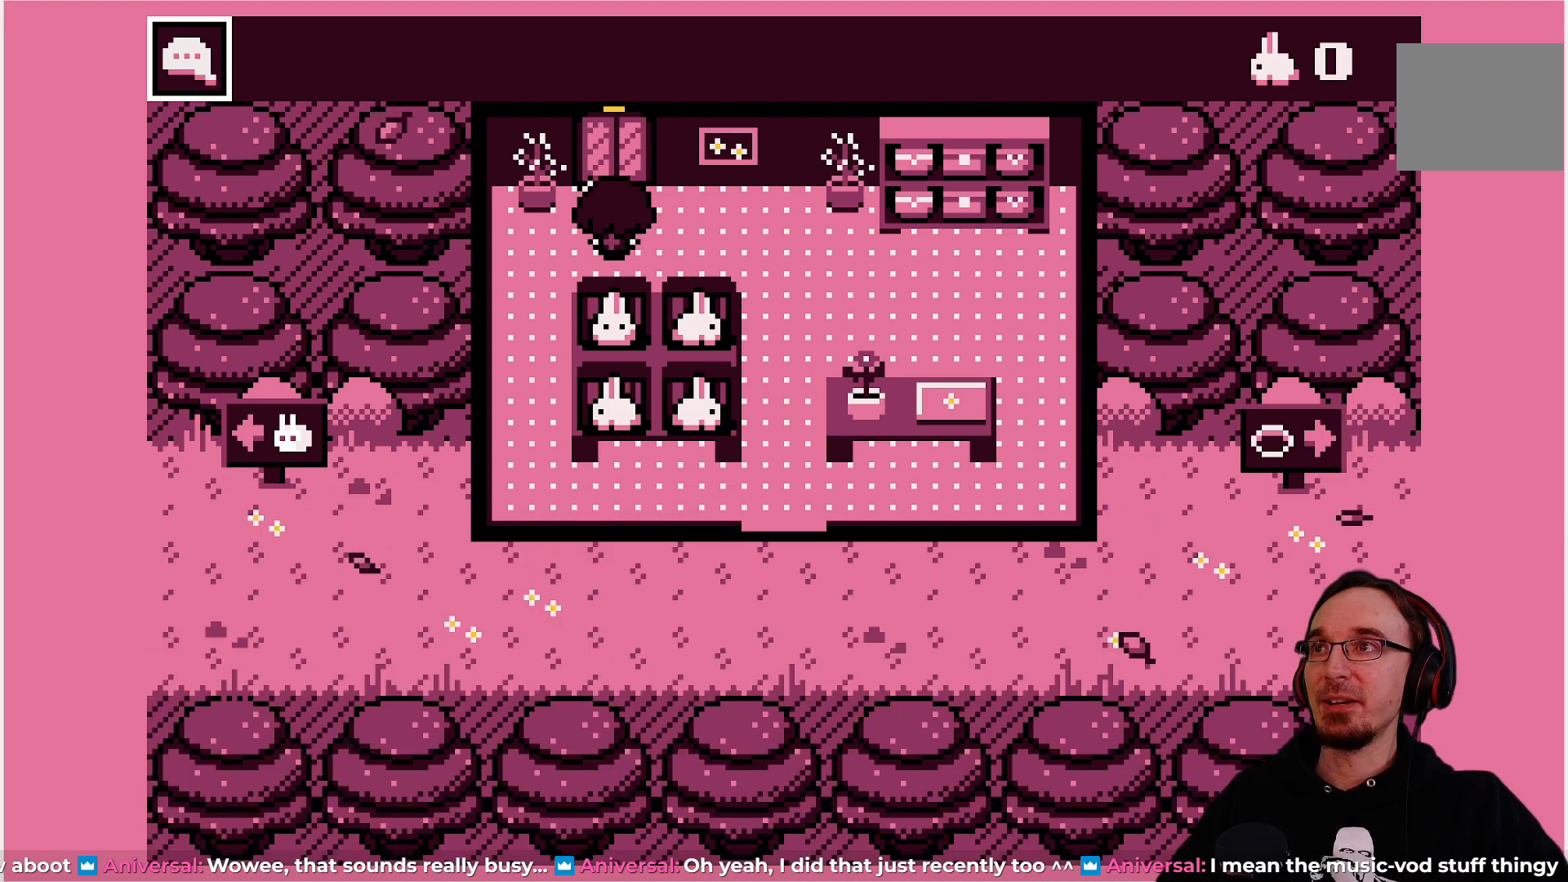
{"buttons": ["DPAD_UP"], "left_stick": "center", "events": [[100, "DPAD_LEFT", "down"], [217, "DPAD_LEFT", "up"], [333, "DPAD_UP", "down"]]}
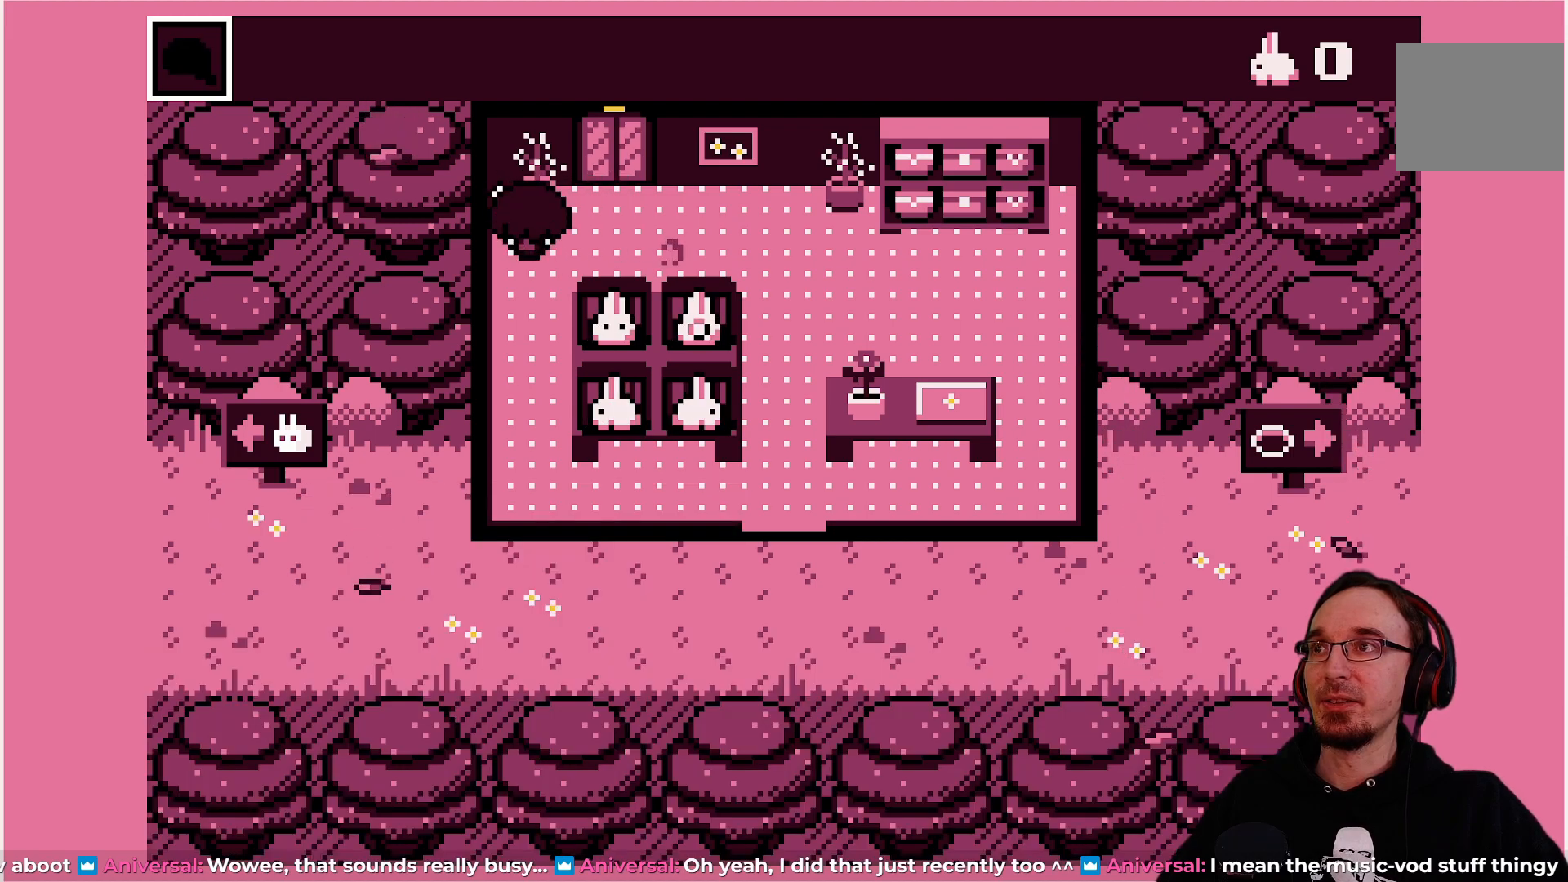
{"buttons": [], "left_stick": "center", "events": [[50, "CROSS", "down"], [283, "CROSS", "up"], [300, "DPAD_UP", "up"]]}
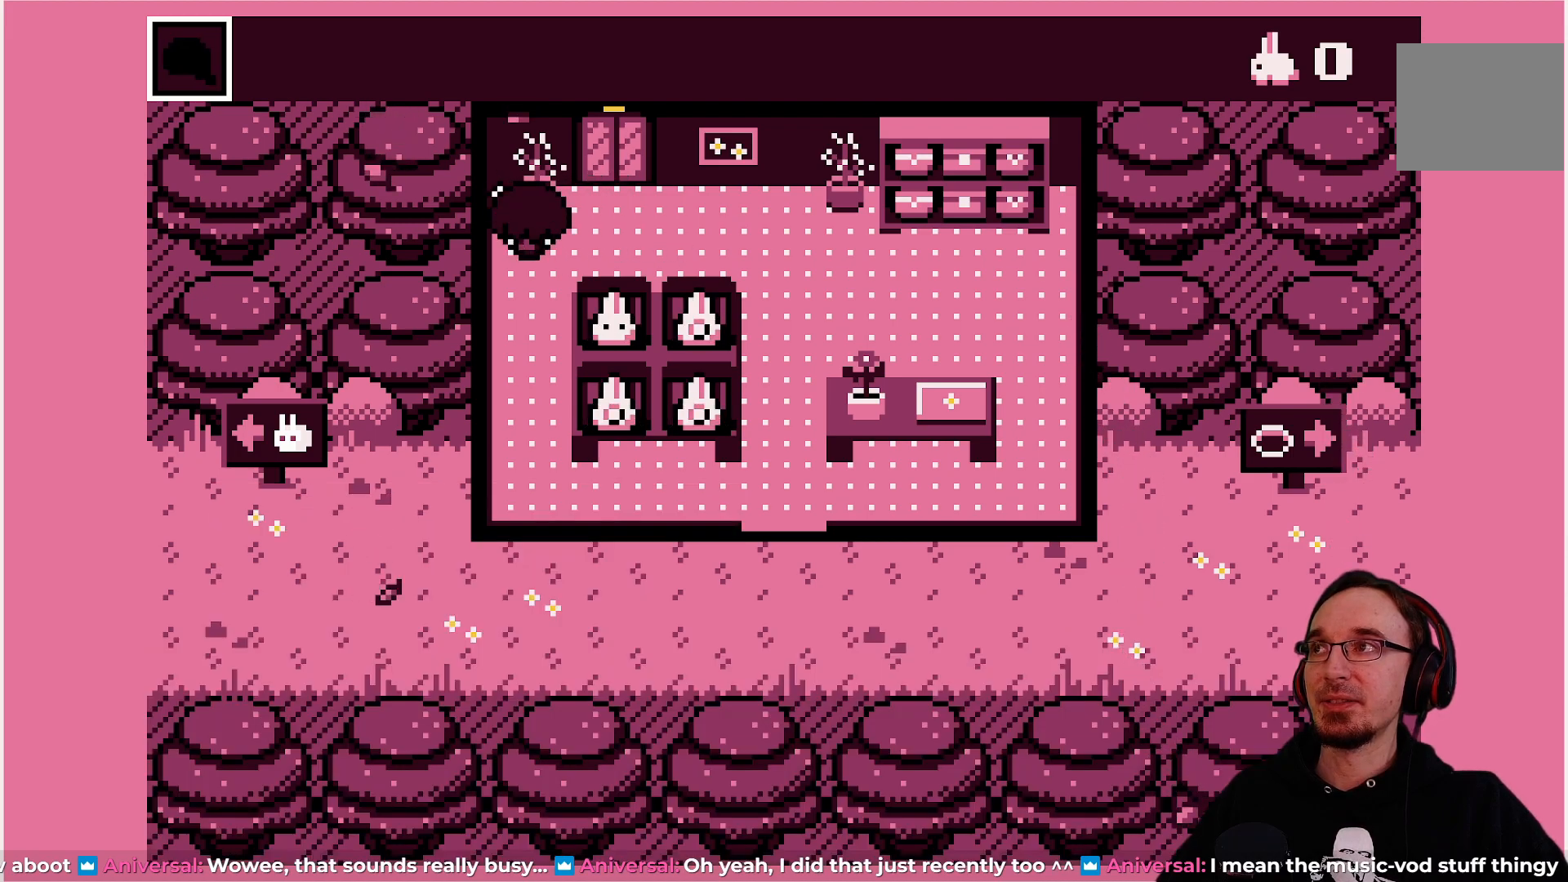
{"buttons": [], "left_stick": "center", "events": [[17, "DPAD_RIGHT", "down"], [133, "DPAD_RIGHT", "up"], [333, "DPAD_UP", "down"], [467, "DPAD_UP", "up"]]}
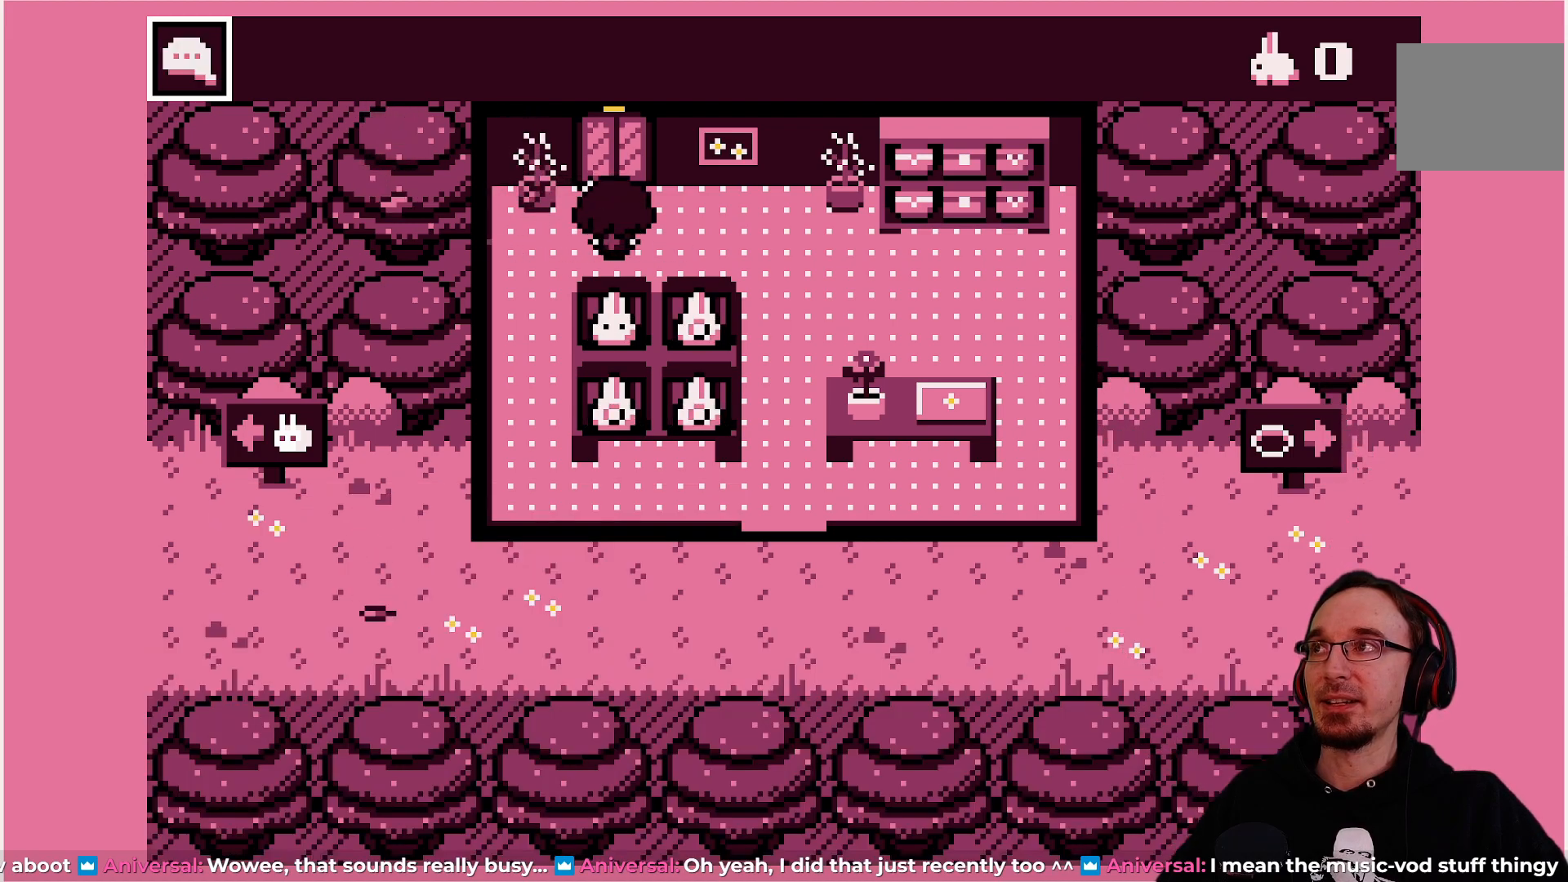
{"buttons": [], "left_stick": "center", "events": [[267, "DPAD_RIGHT", "down"], [400, "DPAD_RIGHT", "up"]]}
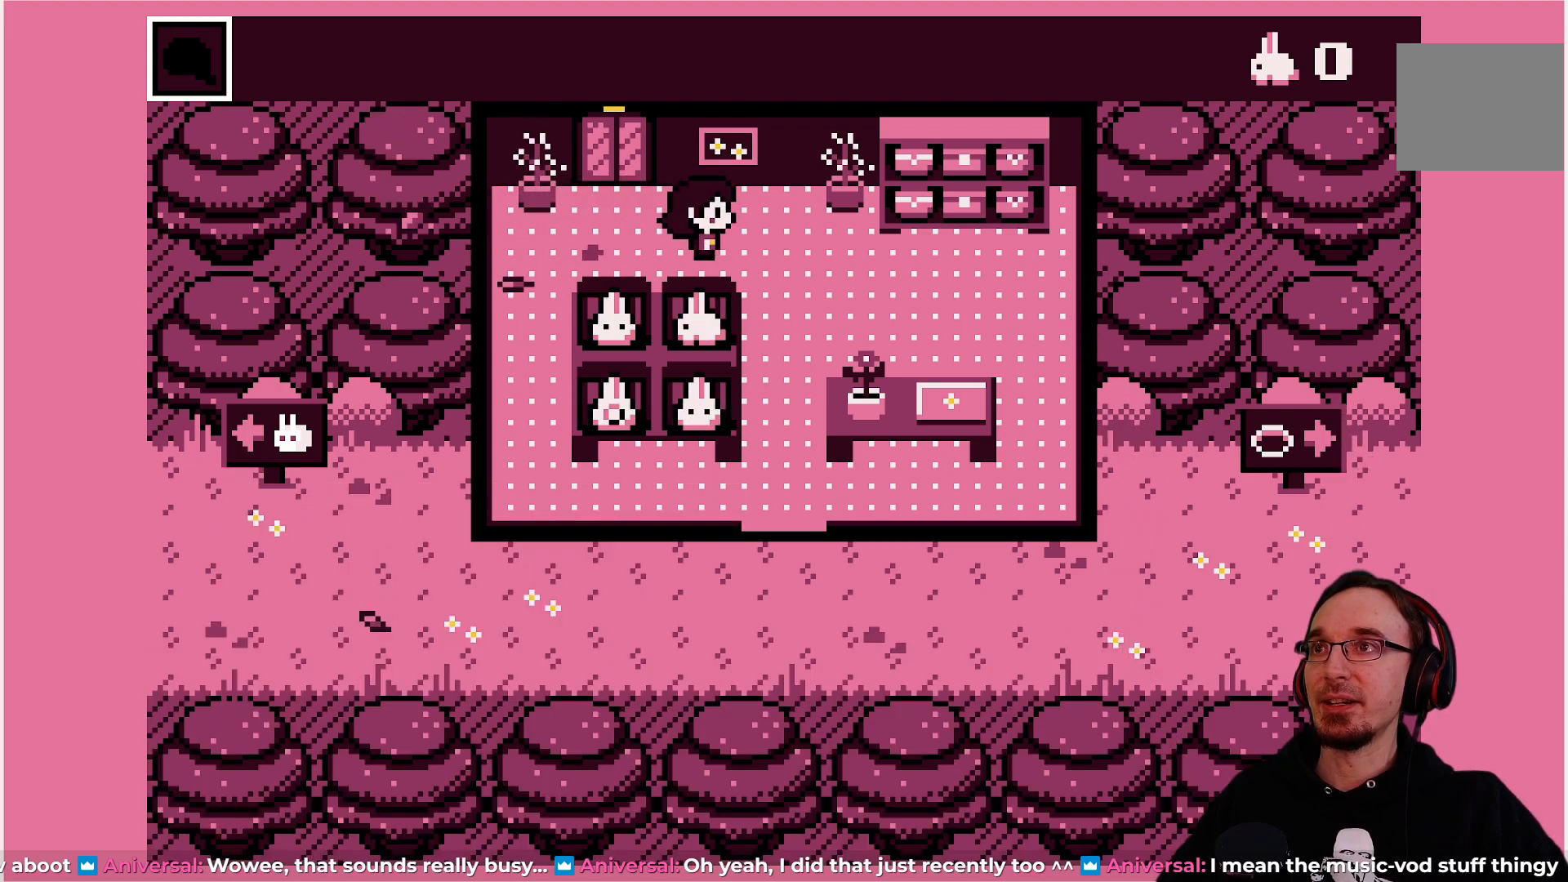
{"buttons": [], "left_stick": "center", "events": [[33, "DPAD_UP", "down"], [283, "DPAD_UP", "up"], [383, "DPAD_RIGHT", "down"], [500, "DPAD_RIGHT", "up"]]}
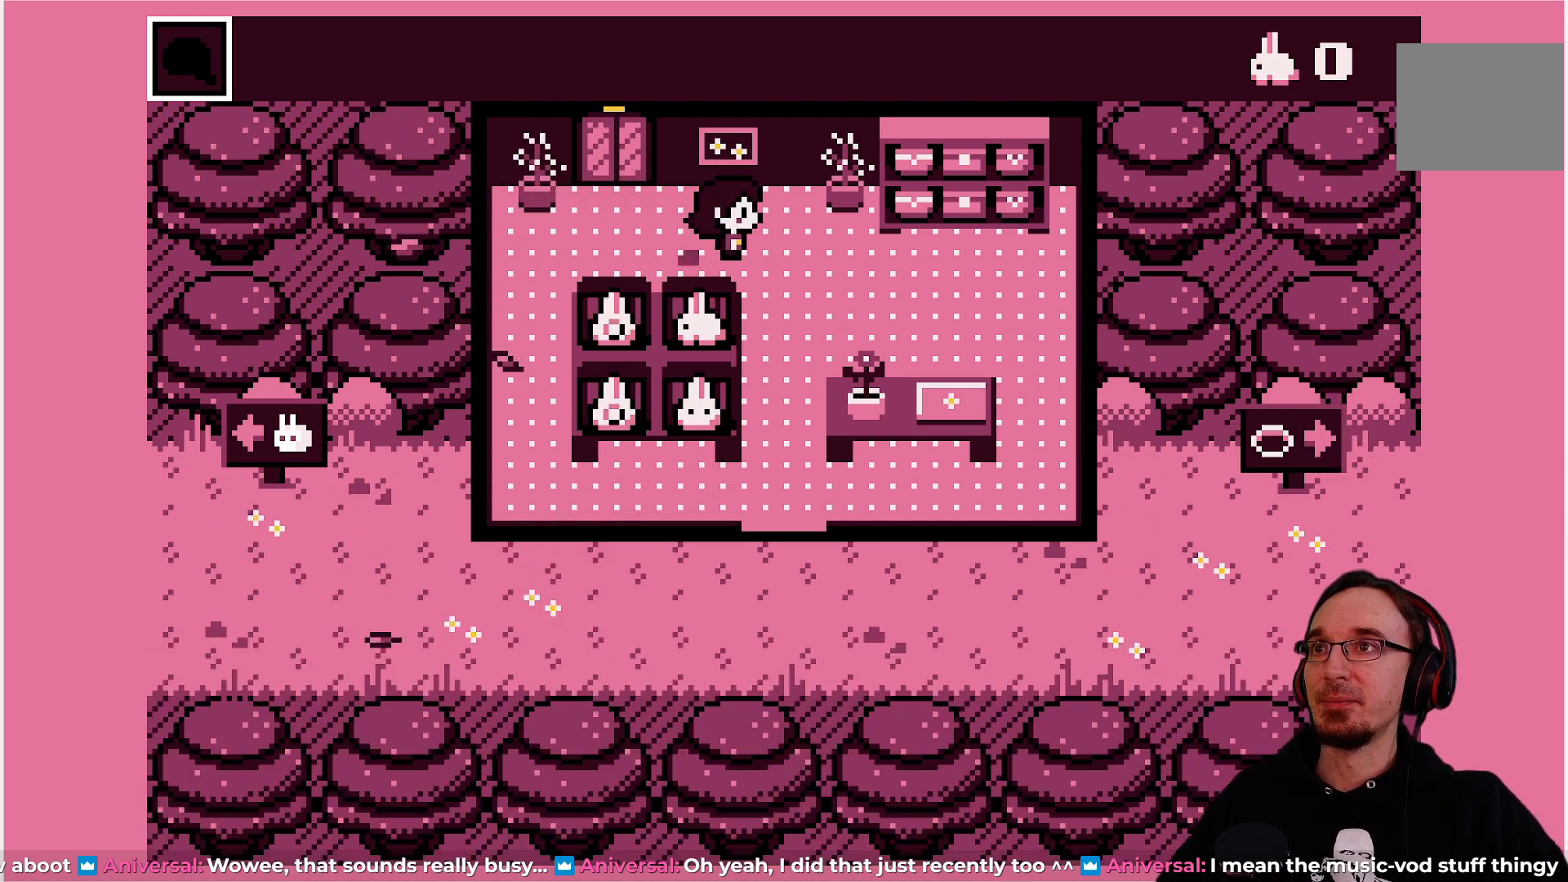
{"buttons": [], "left_stick": "center", "events": [[100, "DPAD_UP", "down"], [233, "DPAD_UP", "up"], [367, "DPAD_RIGHT", "down"], [433, "DPAD_RIGHT", "up"]]}
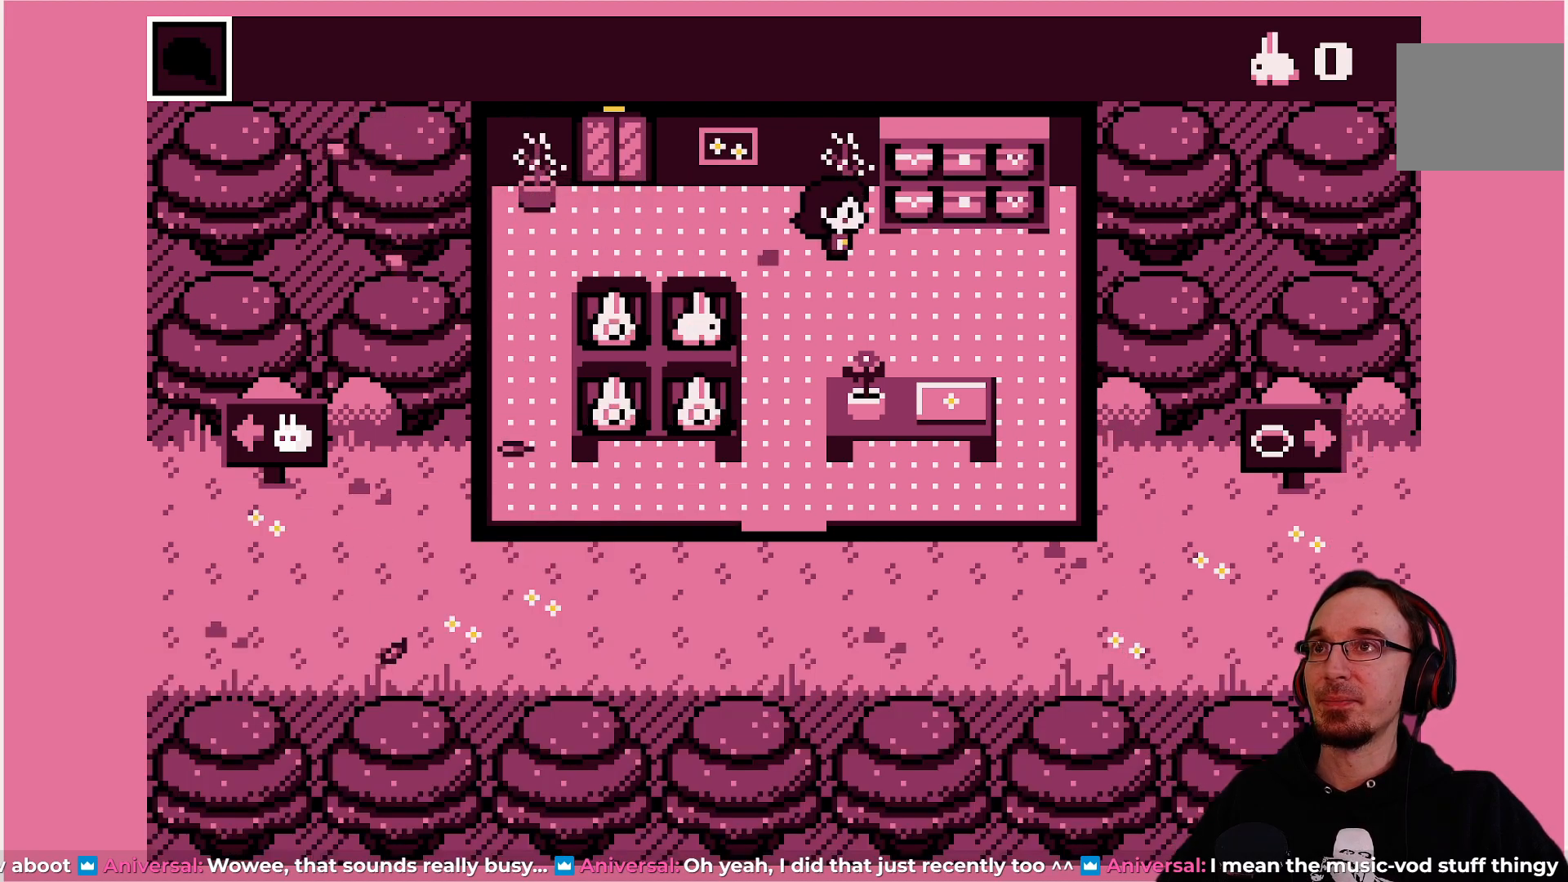
{"buttons": ["DPAD_UP"], "left_stick": "center", "events": [[33, "DPAD_UP", "down"], [183, "DPAD_UP", "up"], [317, "DPAD_RIGHT", "down"], [433, "DPAD_RIGHT", "up"], [500, "DPAD_UP", "down"]]}
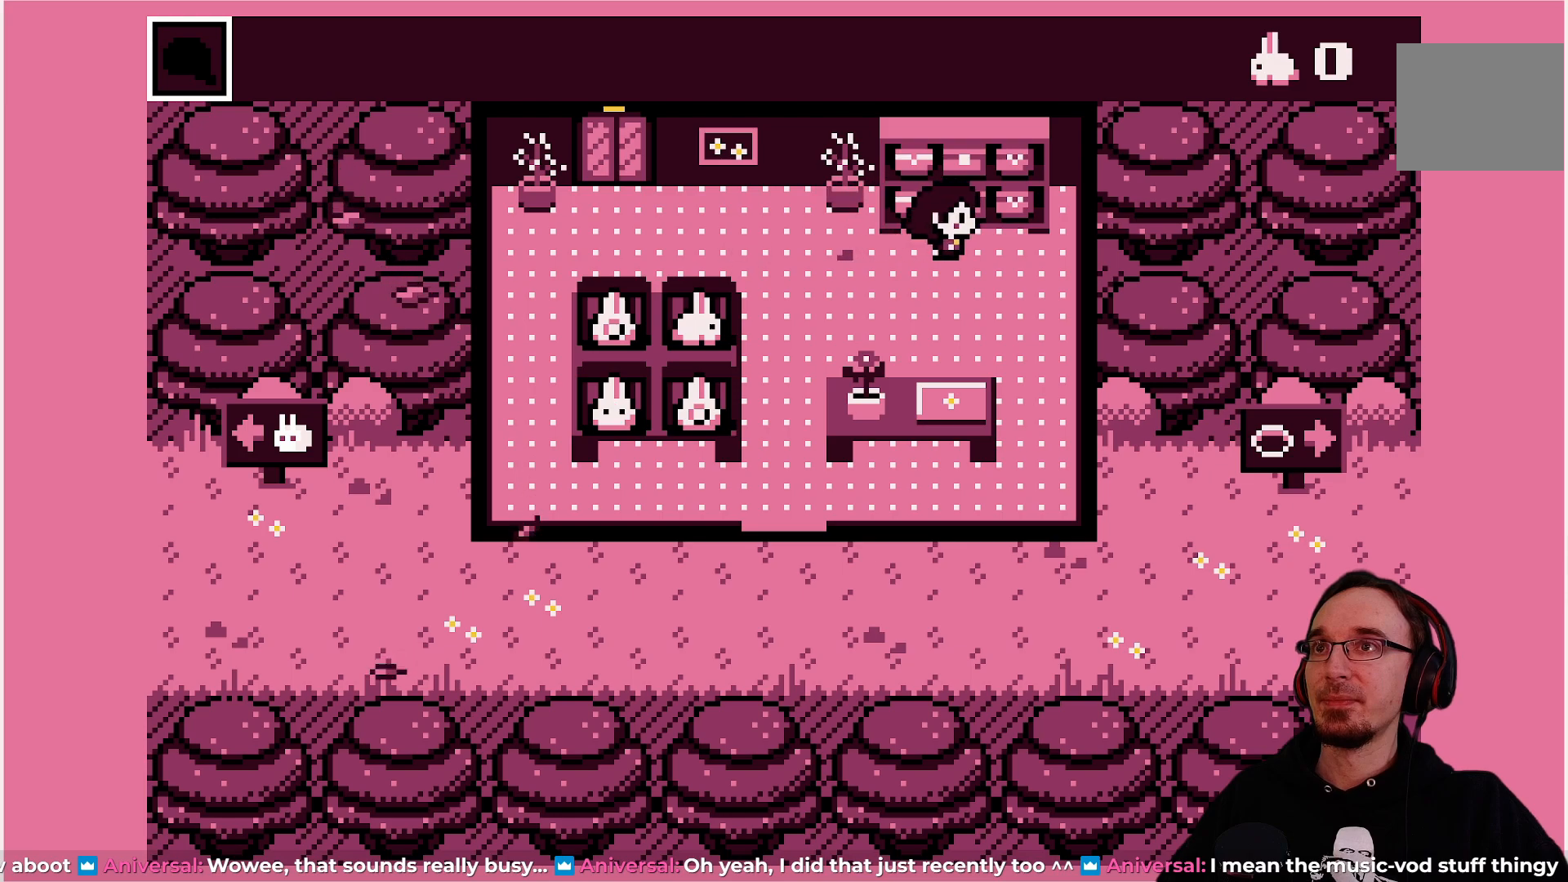
{"buttons": ["DPAD_UP"], "left_stick": "center", "events": [[150, "DPAD_UP", "up"], [250, "DPAD_RIGHT", "down"], [333, "DPAD_RIGHT", "up"], [433, "DPAD_UP", "down"]]}